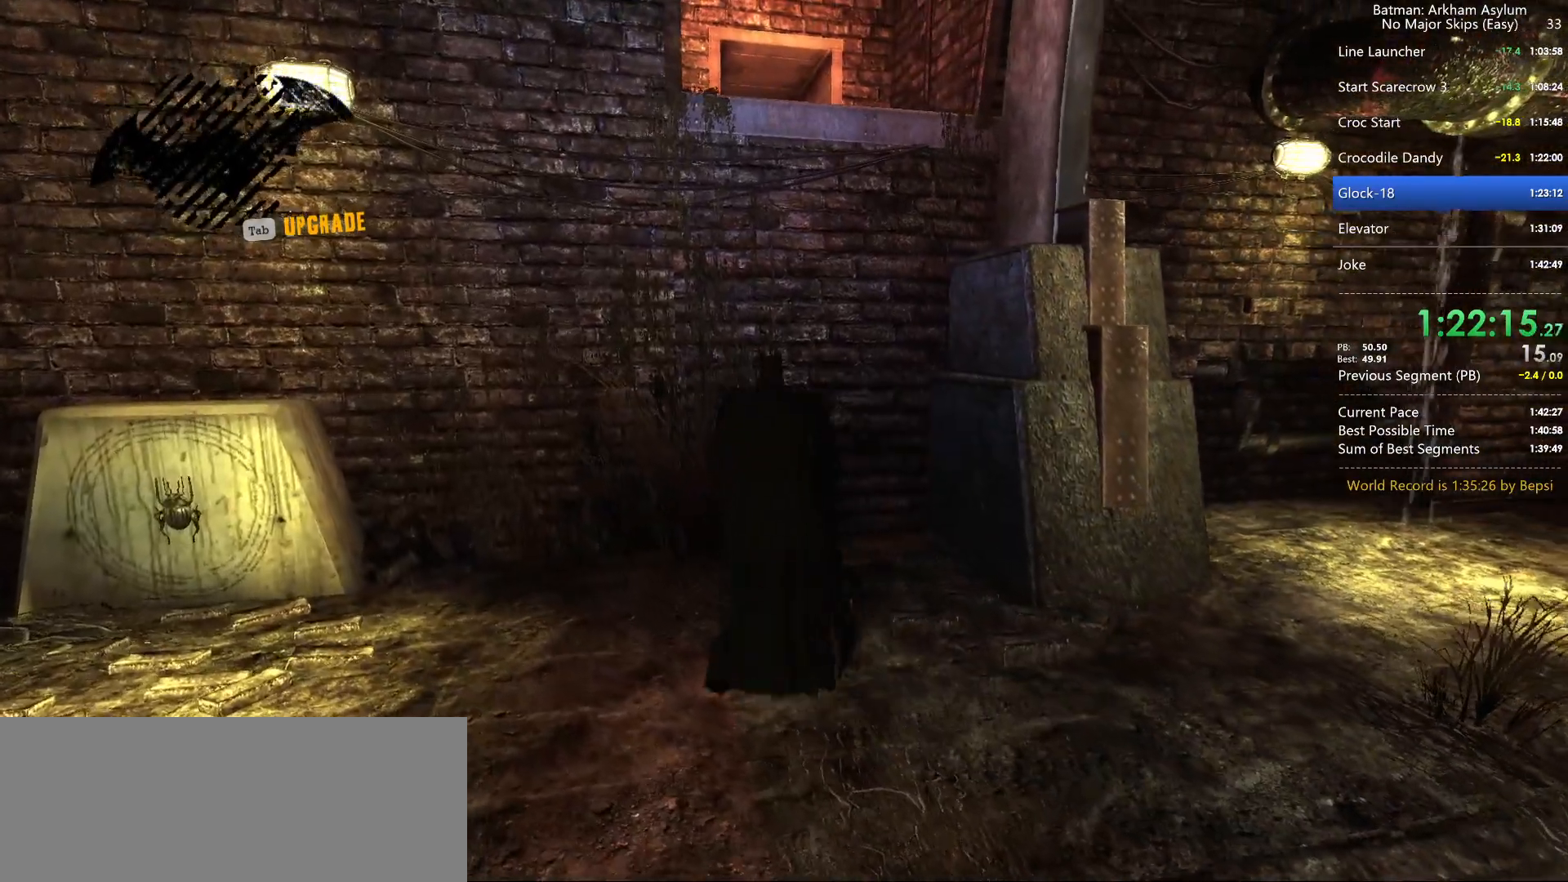
Gameplay with keyboard and mouse; each line is a JSON object with the keys and mouse buttons held at the frame after it. "events" lists presses ("down") and releases ("up") of "1", "2", "3", "4", "5", "a", "alt", "c", "caps_lock", "ctrl", "d", "e", "f", "g", "q", "r", "s", "shift", "space", "t", "tab", "v", "w", "x", "z", "mouse_left", "mouse_wheel" and "mouse_right" between this image and that frame as [ms after this image, input, new state], when the widget could be followed in between. "mouse_left", "mouse_wheel", "mouse_right" = the "left", "wheel", "right" buttons of the "mouse" list. No other keys are recorded. "wheel" means that the mouse wheel is clicked or scrolled. Not read: mouse_move.
{"keys": ["space", "w"], "mouse": [], "events": []}
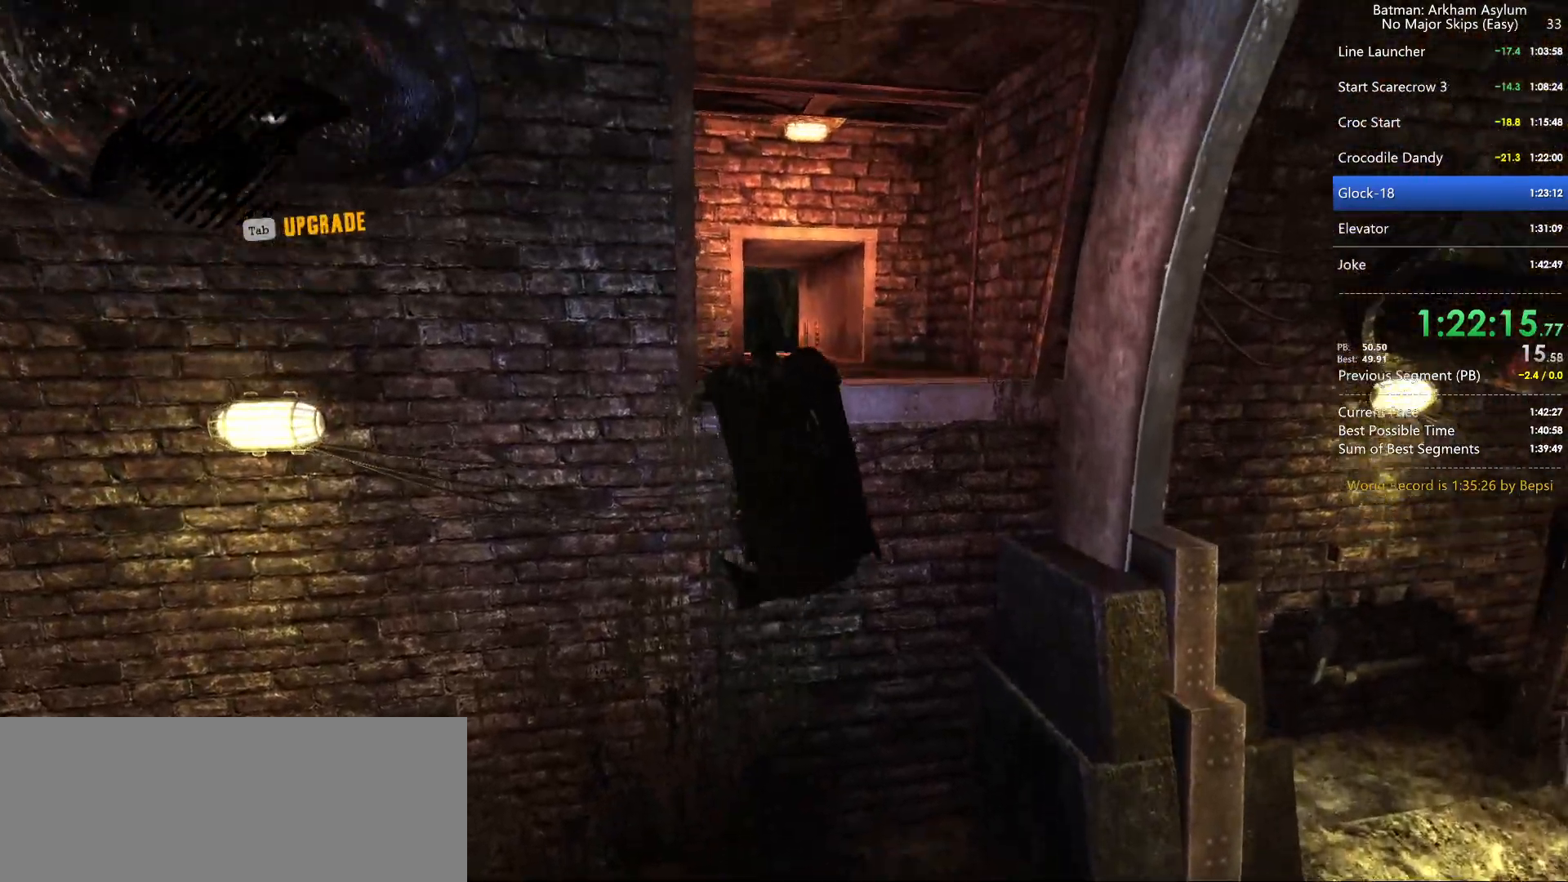
{"keys": ["ctrl", "w"], "mouse": [], "events": [[317, "ctrl", "down"], [317, "space", "up"]]}
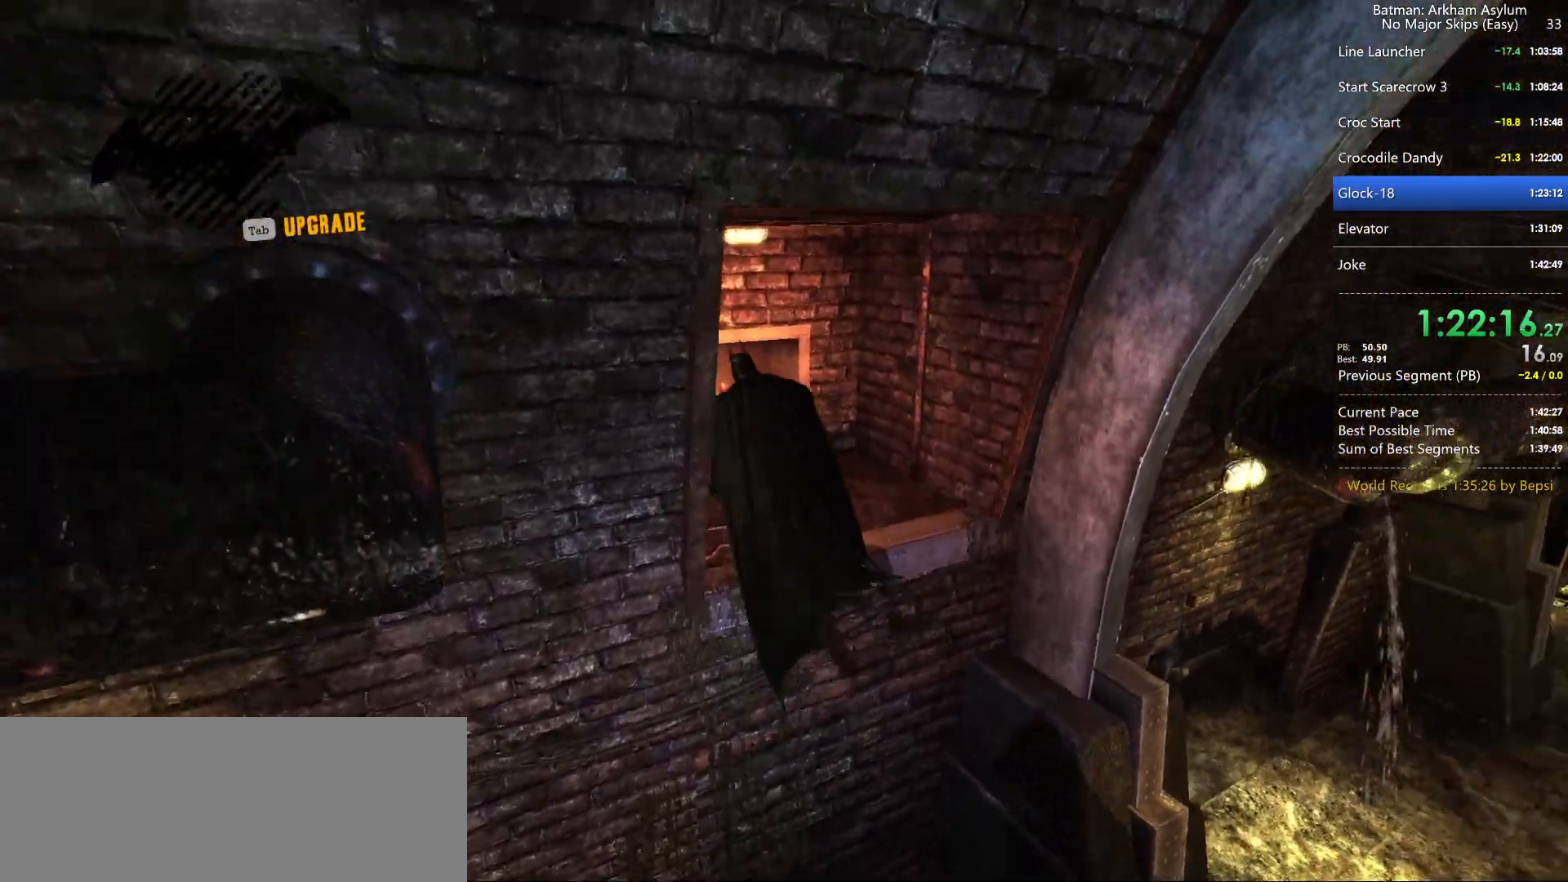
{"keys": ["ctrl", "w"], "mouse": [], "events": []}
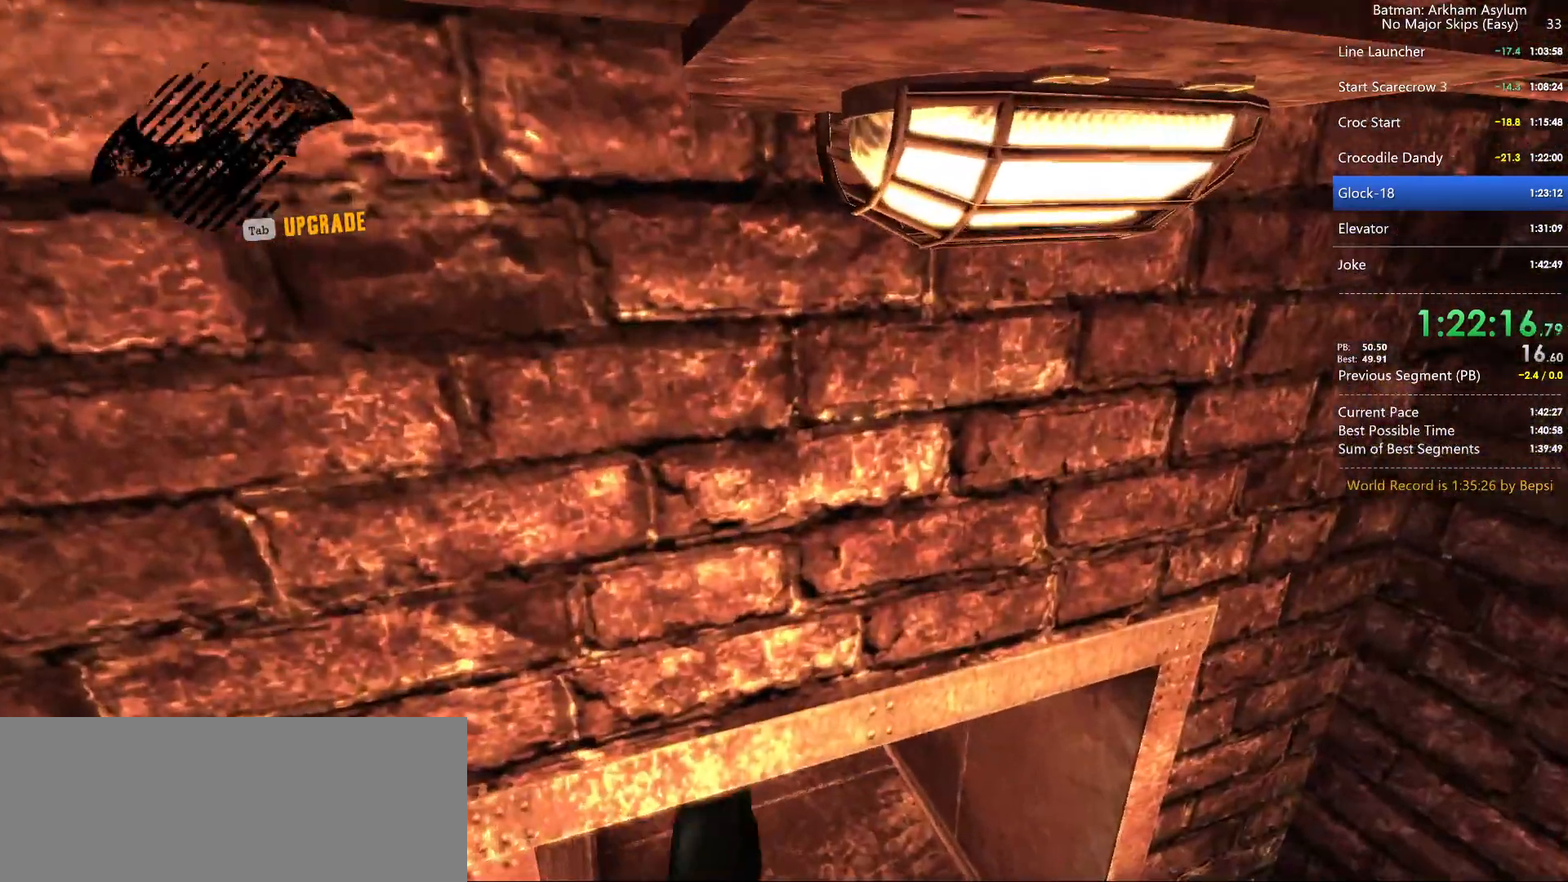
{"keys": ["space", "w"], "mouse": [], "events": [[334, "space", "down"], [384, "ctrl", "up"]]}
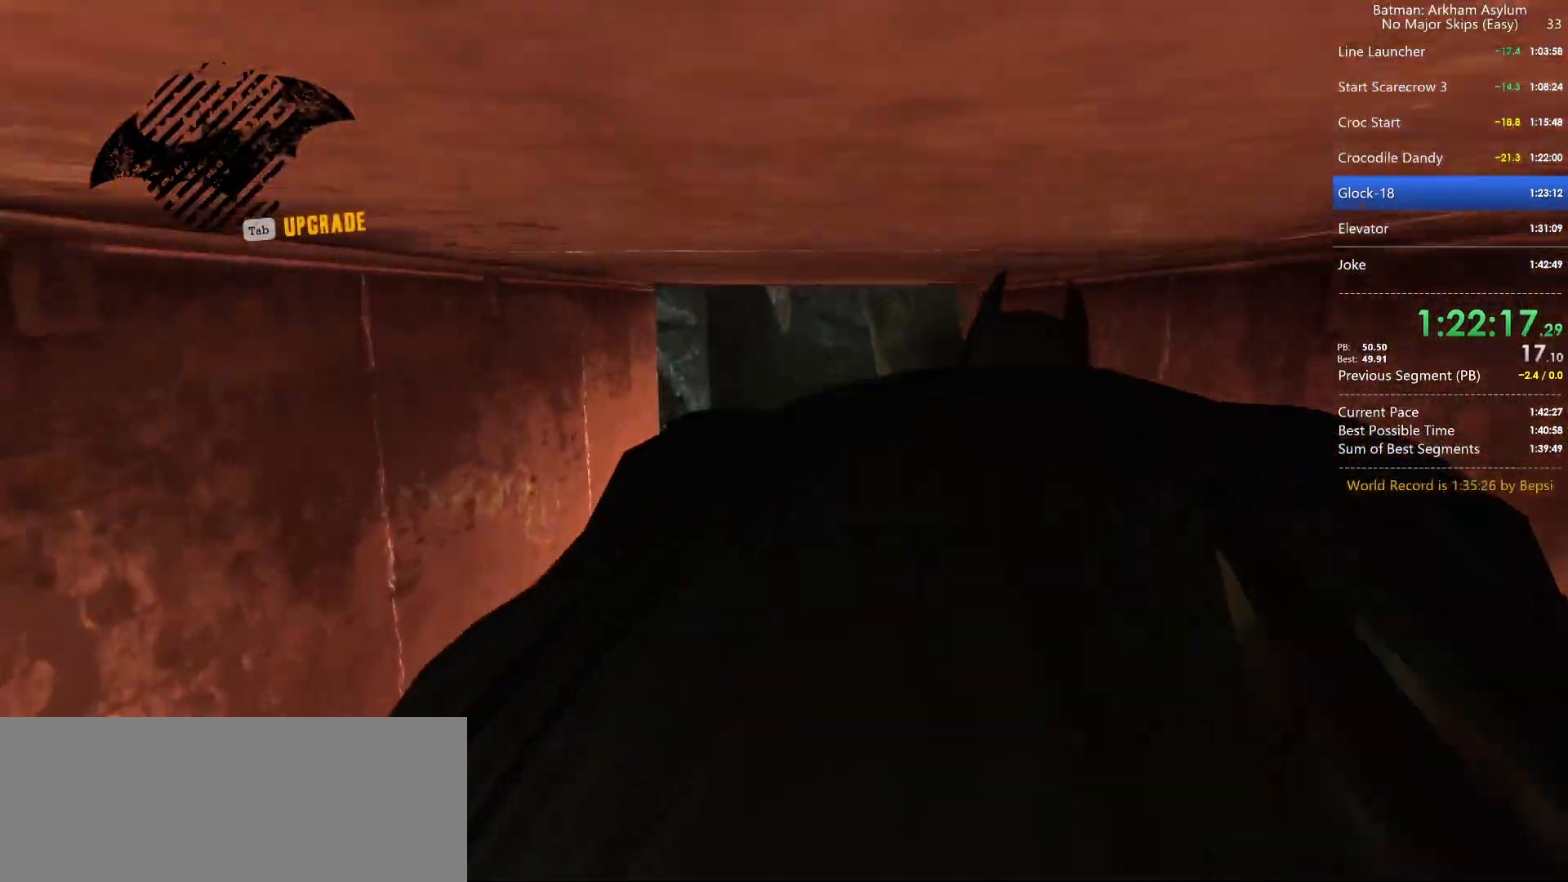
{"keys": ["space", "w"], "mouse": [], "events": []}
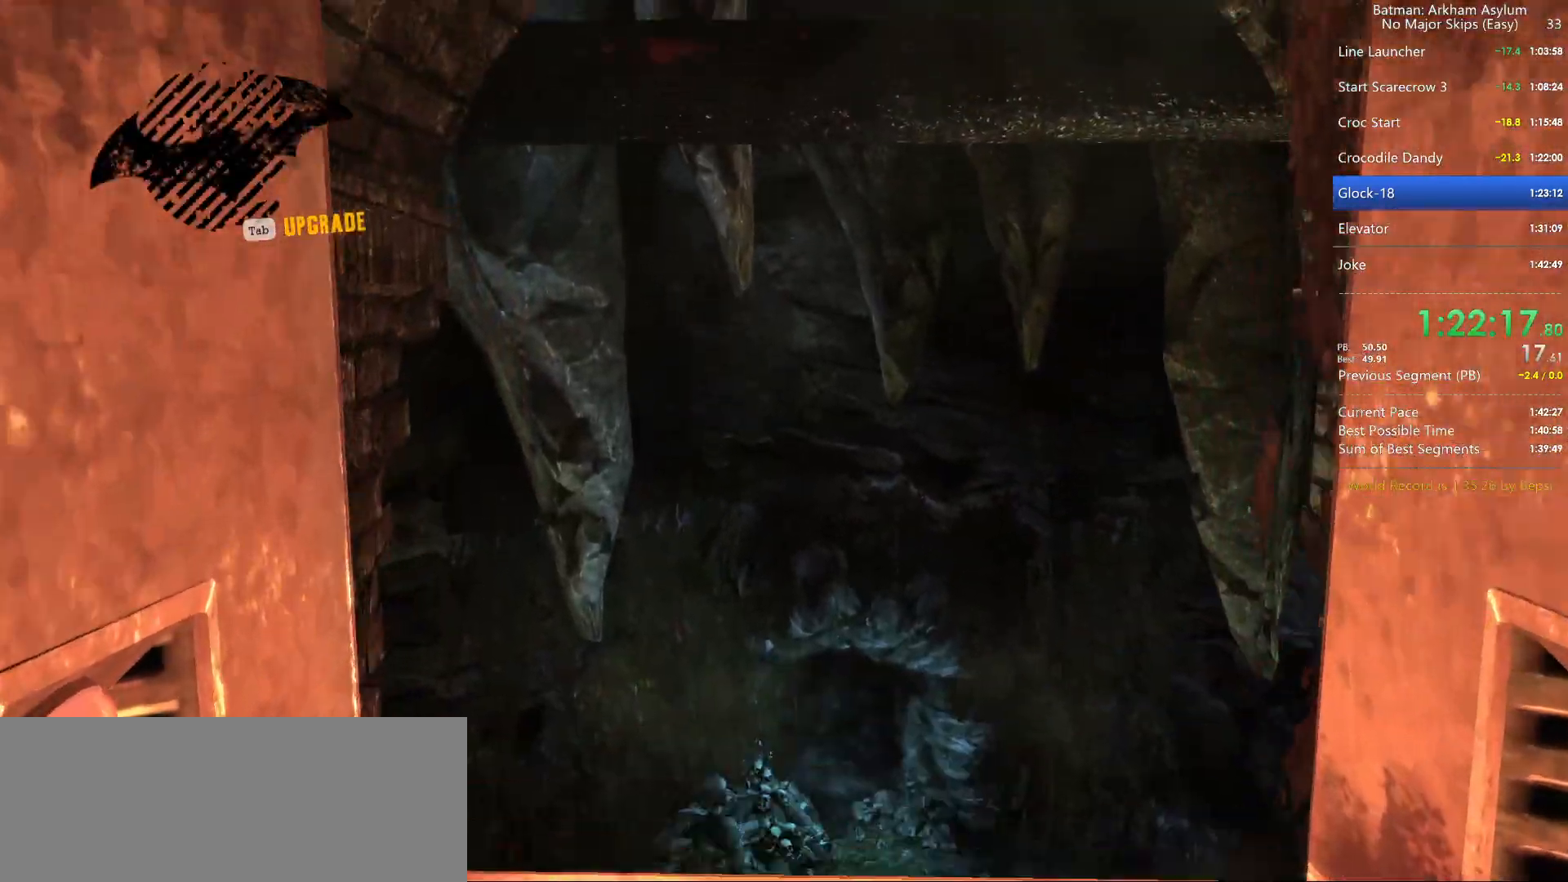
{"keys": ["space", "w"], "mouse": [], "events": []}
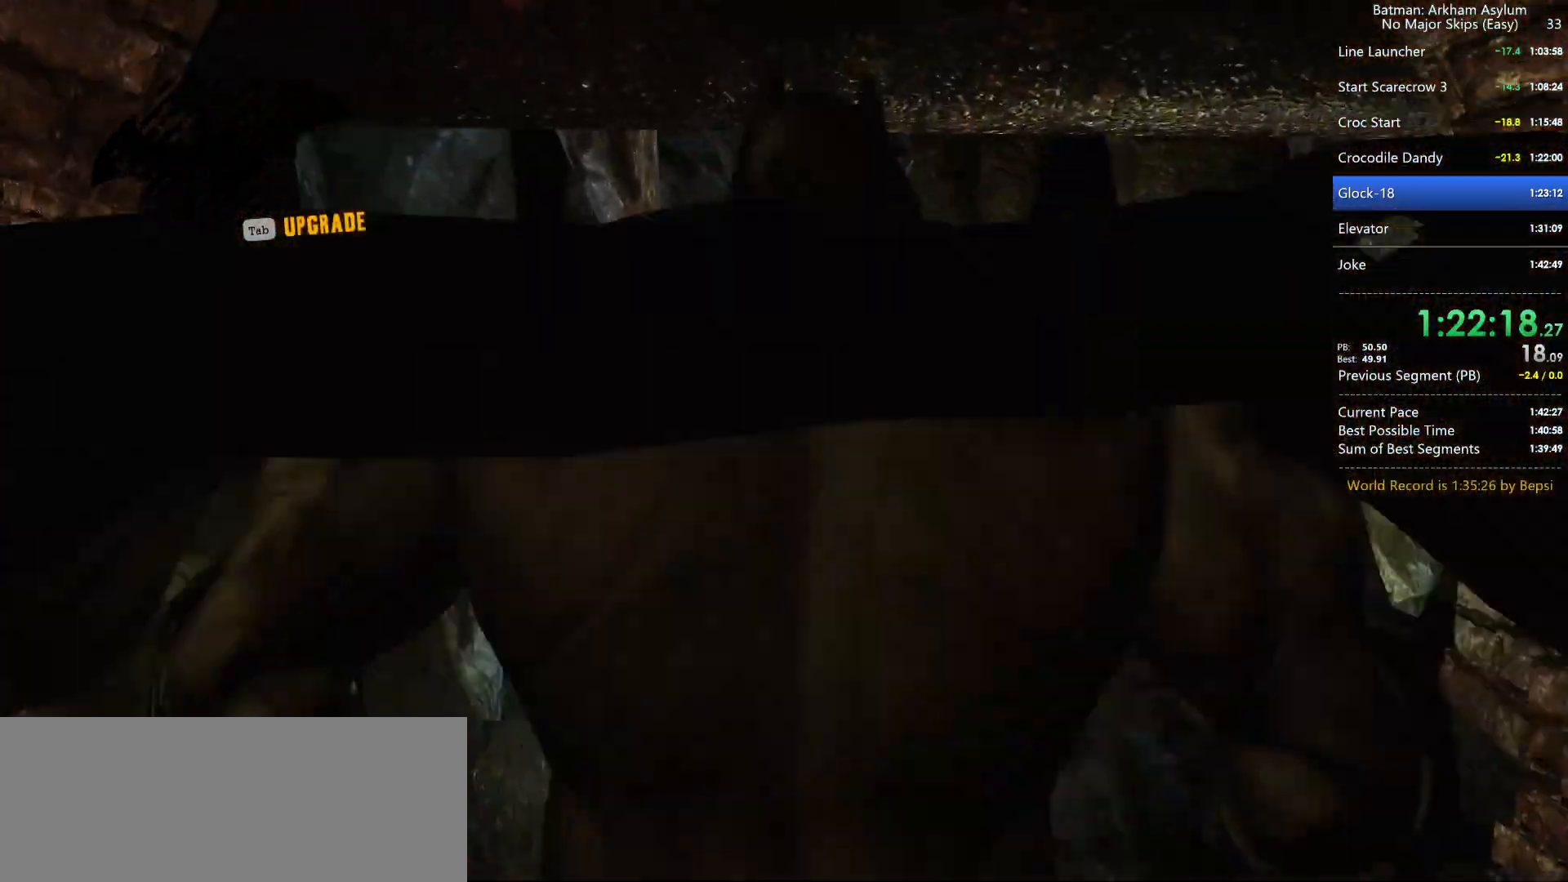
{"keys": ["space", "w"], "mouse": [], "events": []}
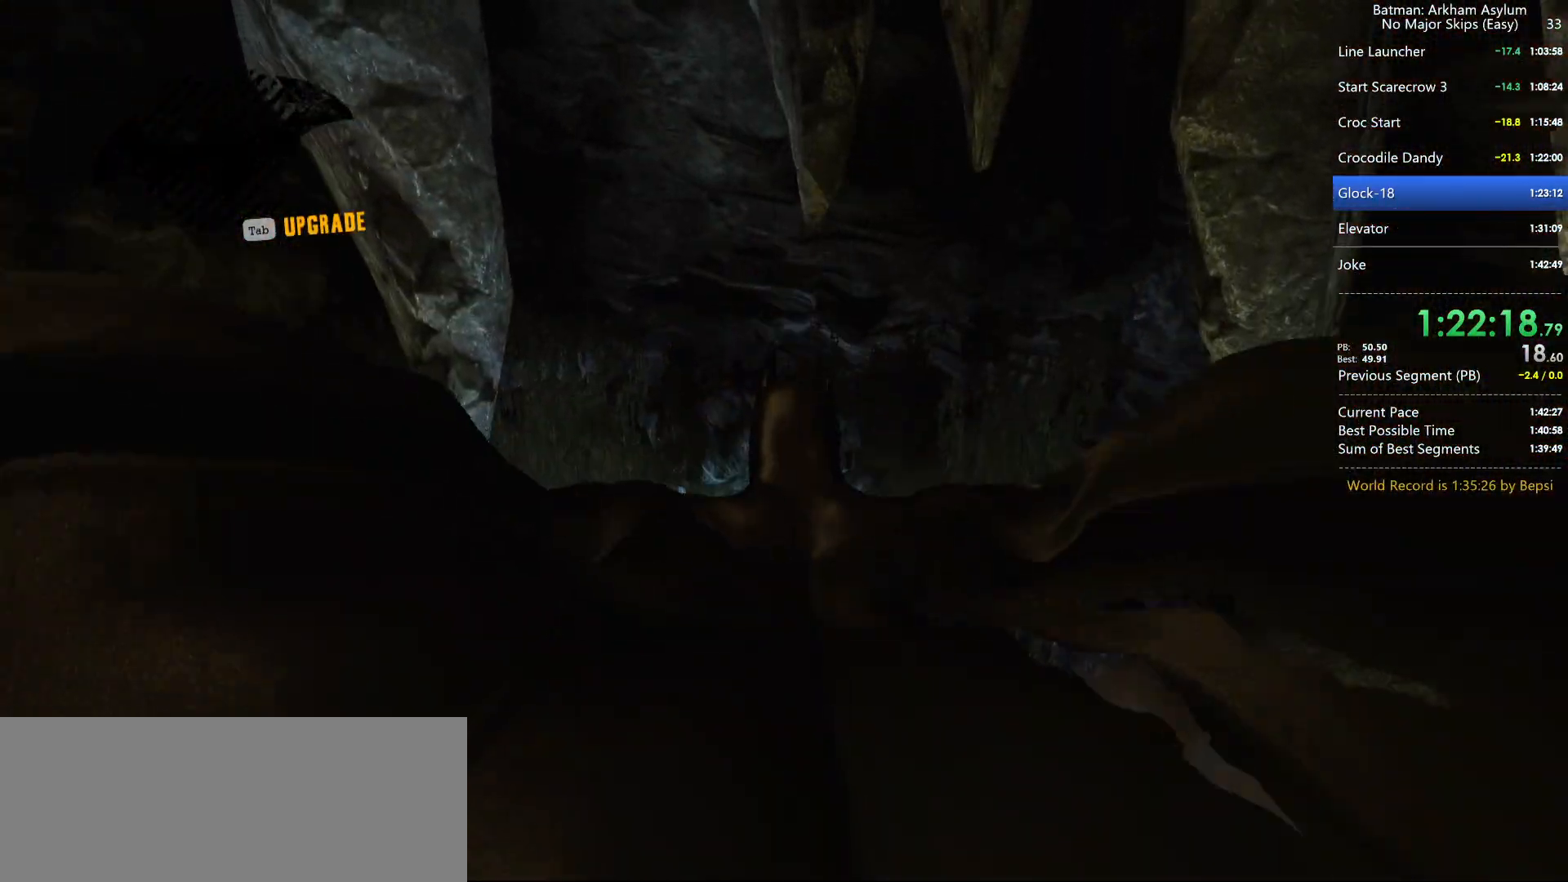
{"keys": ["space", "w"], "mouse": [], "events": []}
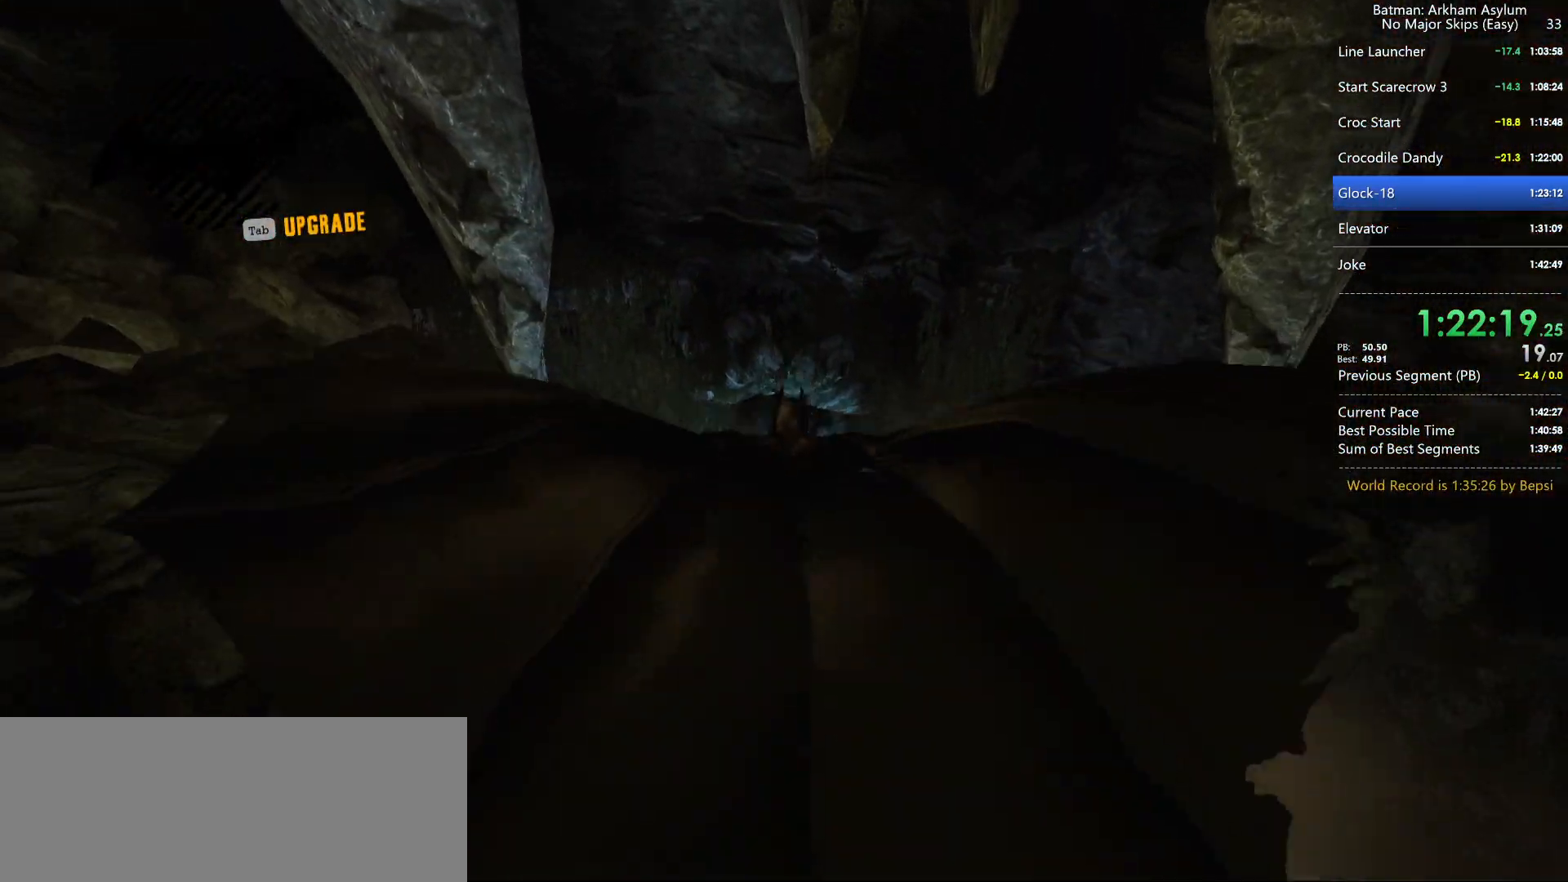
{"keys": ["space", "w"], "mouse": [], "events": []}
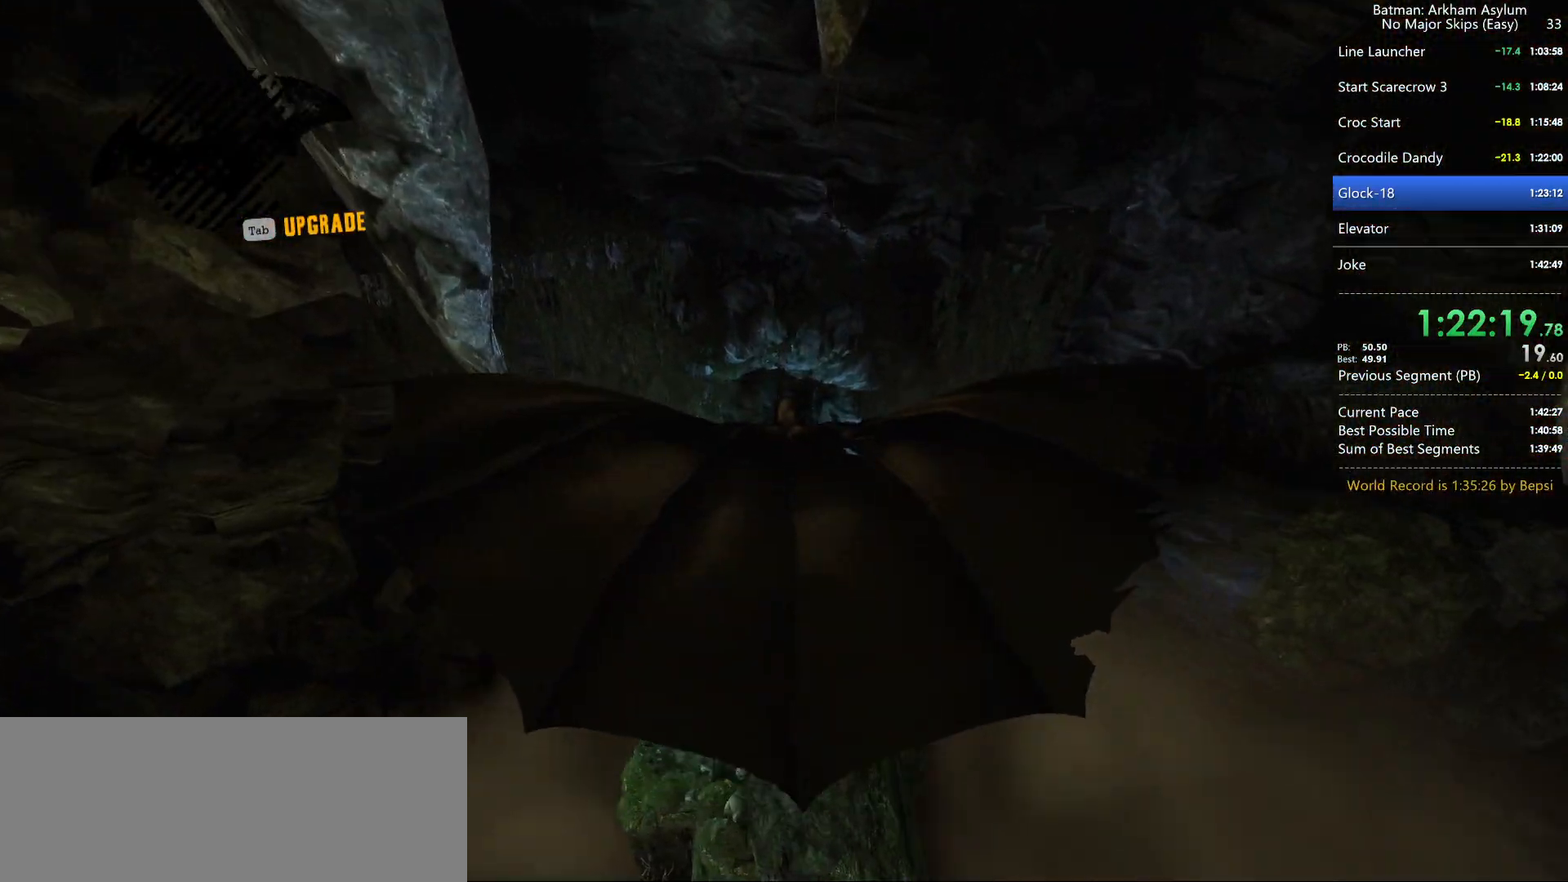
{"keys": ["space", "w"], "mouse": [], "events": []}
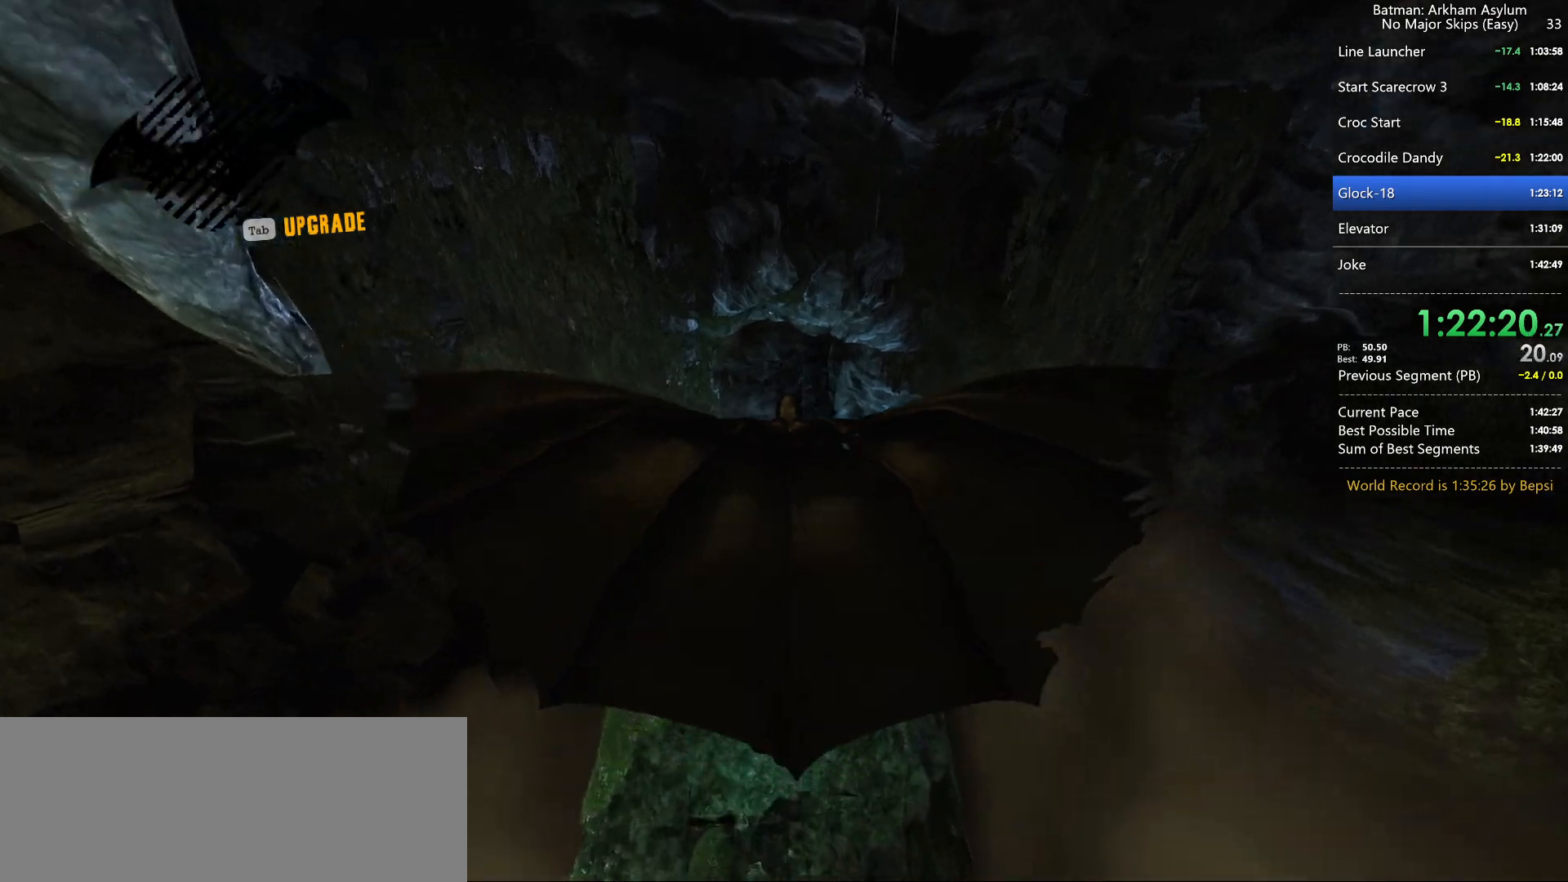
{"keys": ["space", "w"], "mouse": [], "events": []}
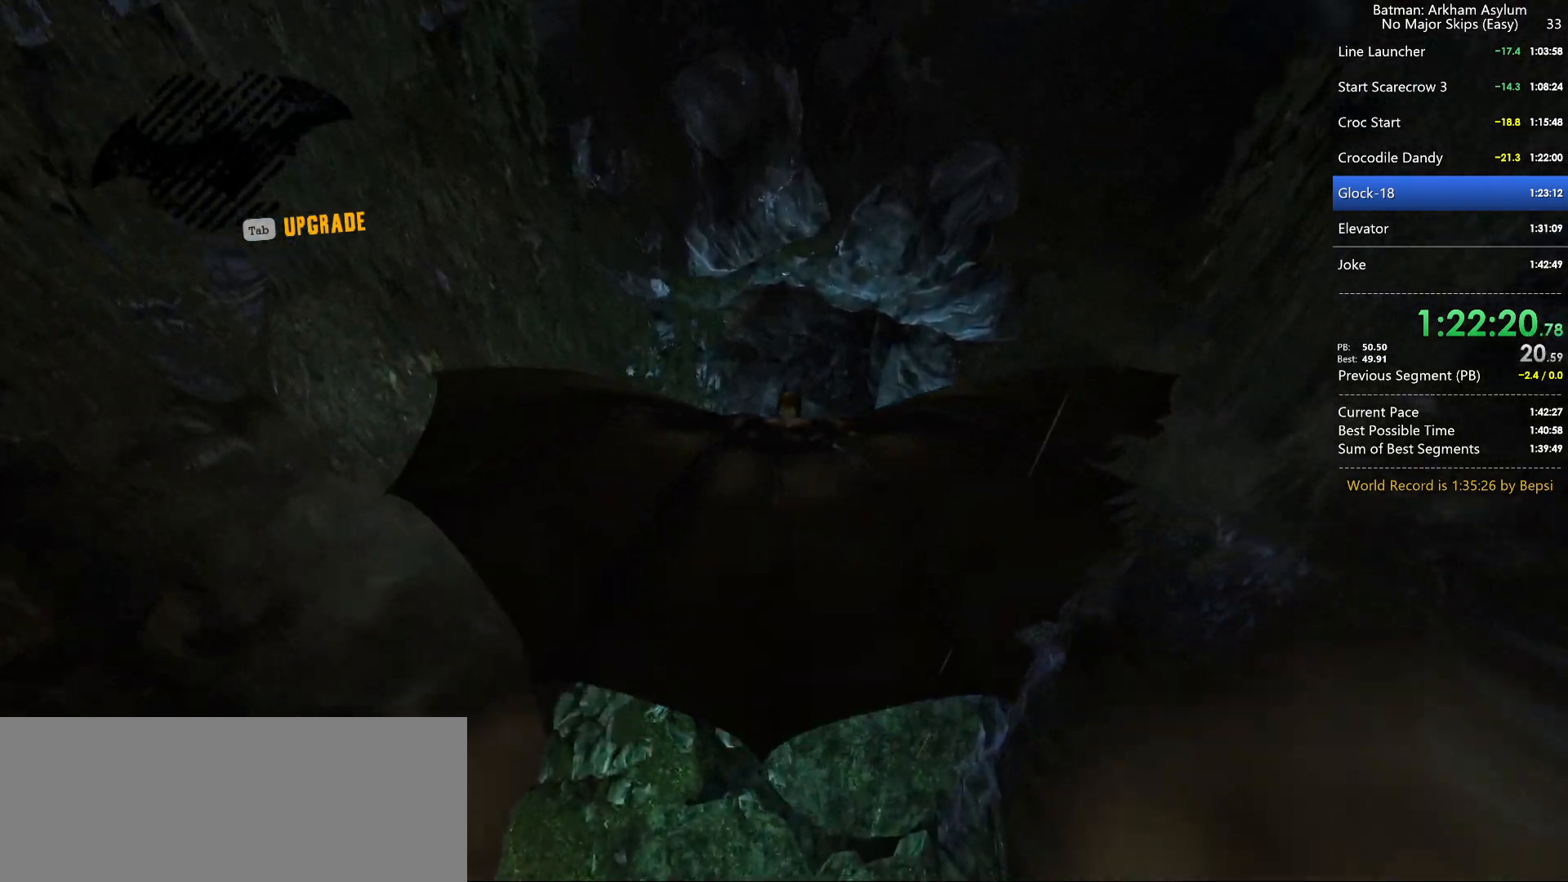
{"keys": ["space", "w"], "mouse": [], "events": []}
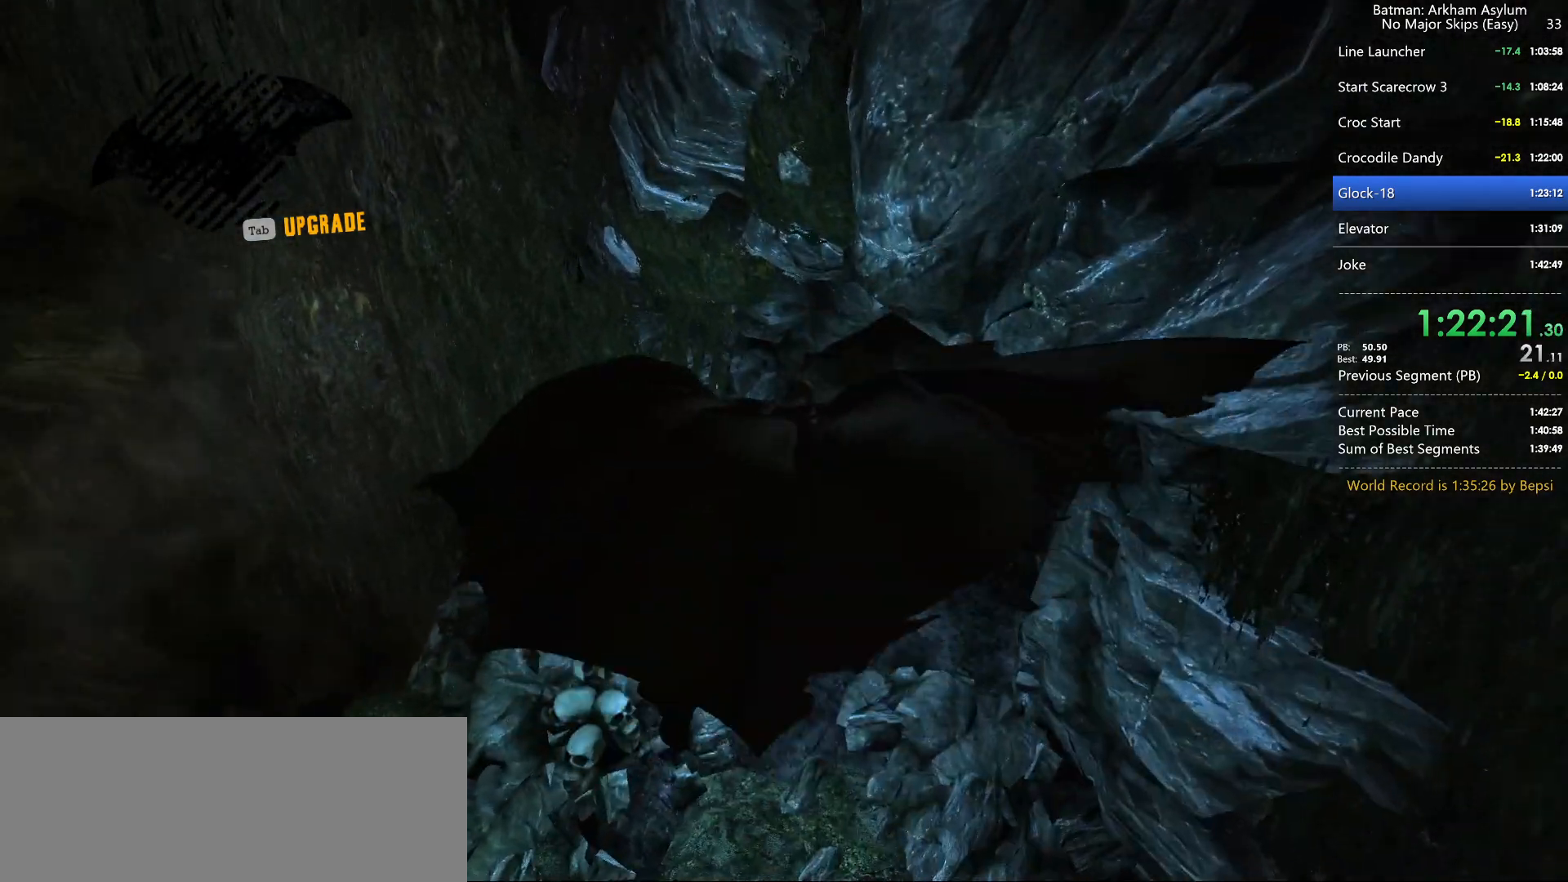
{"keys": ["space", "w"], "mouse": [], "events": []}
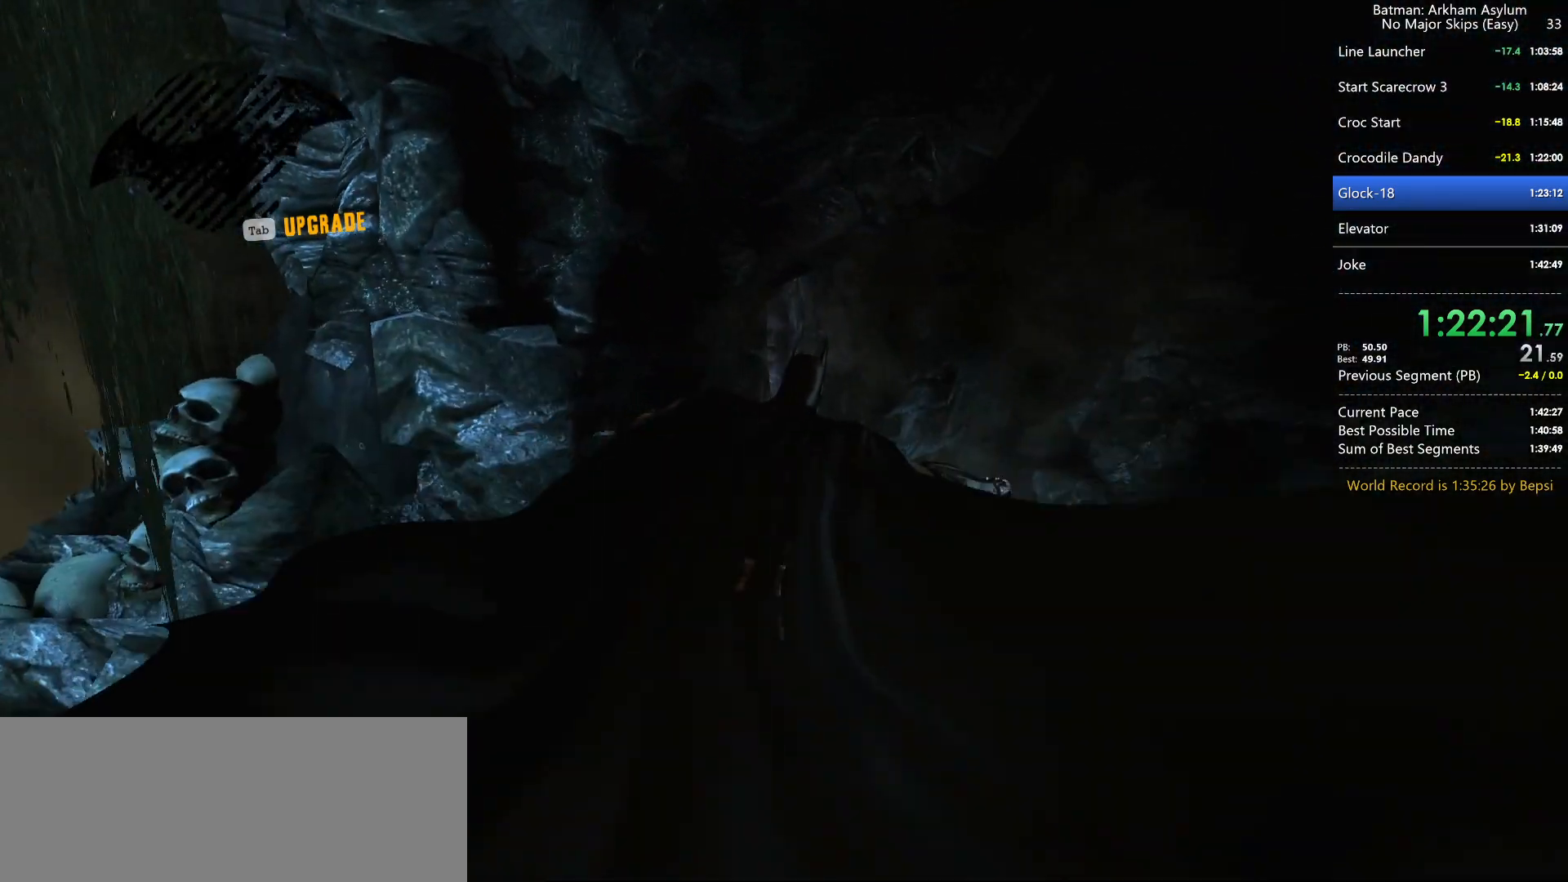
{"keys": ["space", "w"], "mouse": [], "events": []}
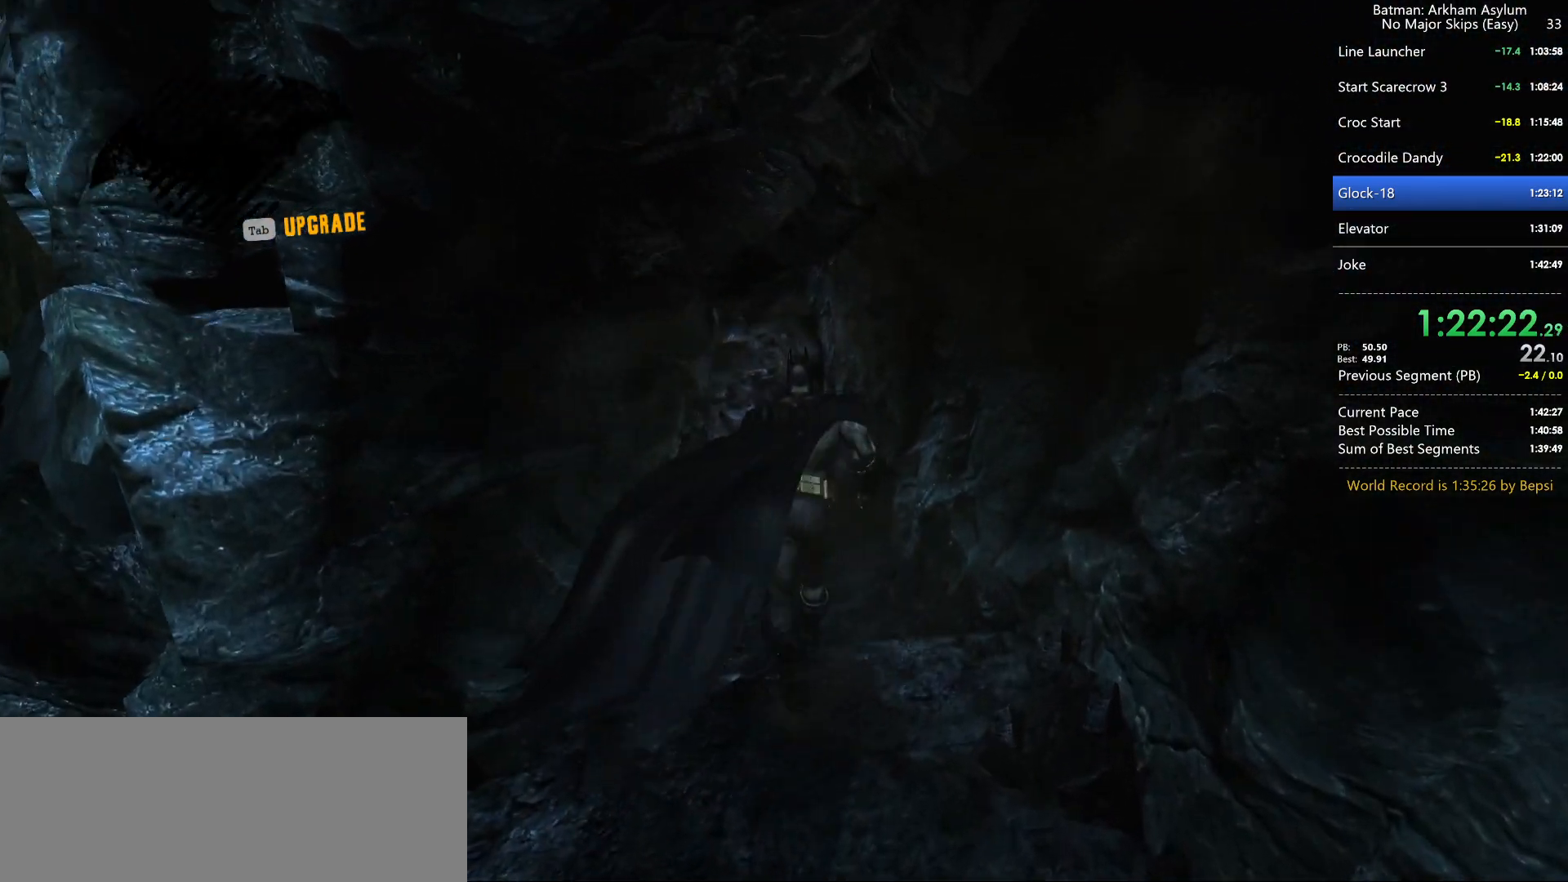
{"keys": ["space", "w"], "mouse": [], "events": []}
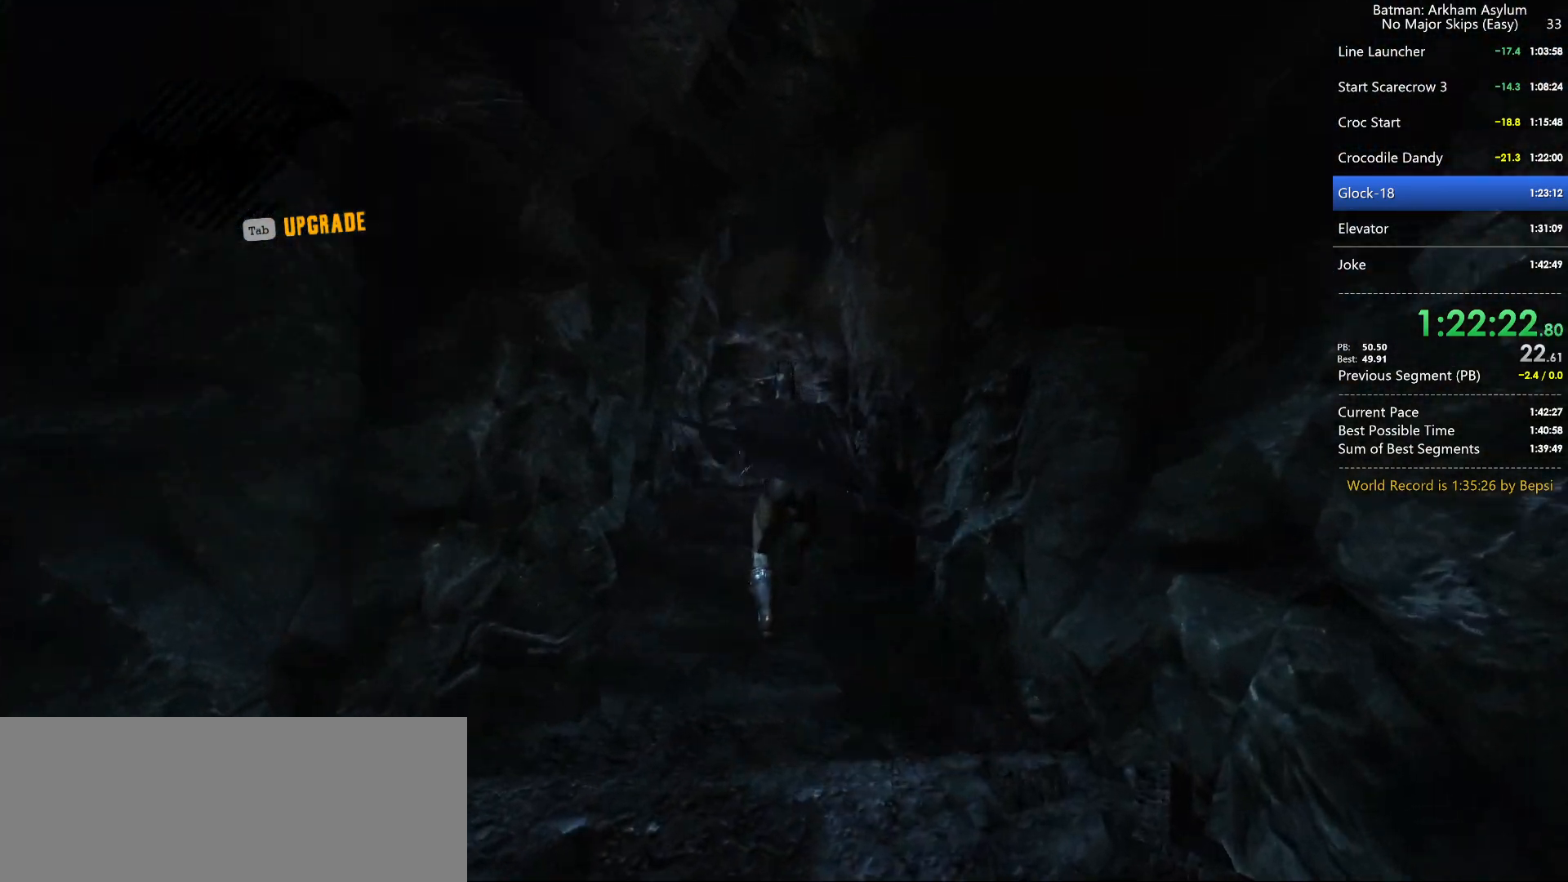
{"keys": ["space", "w"], "mouse": [], "events": []}
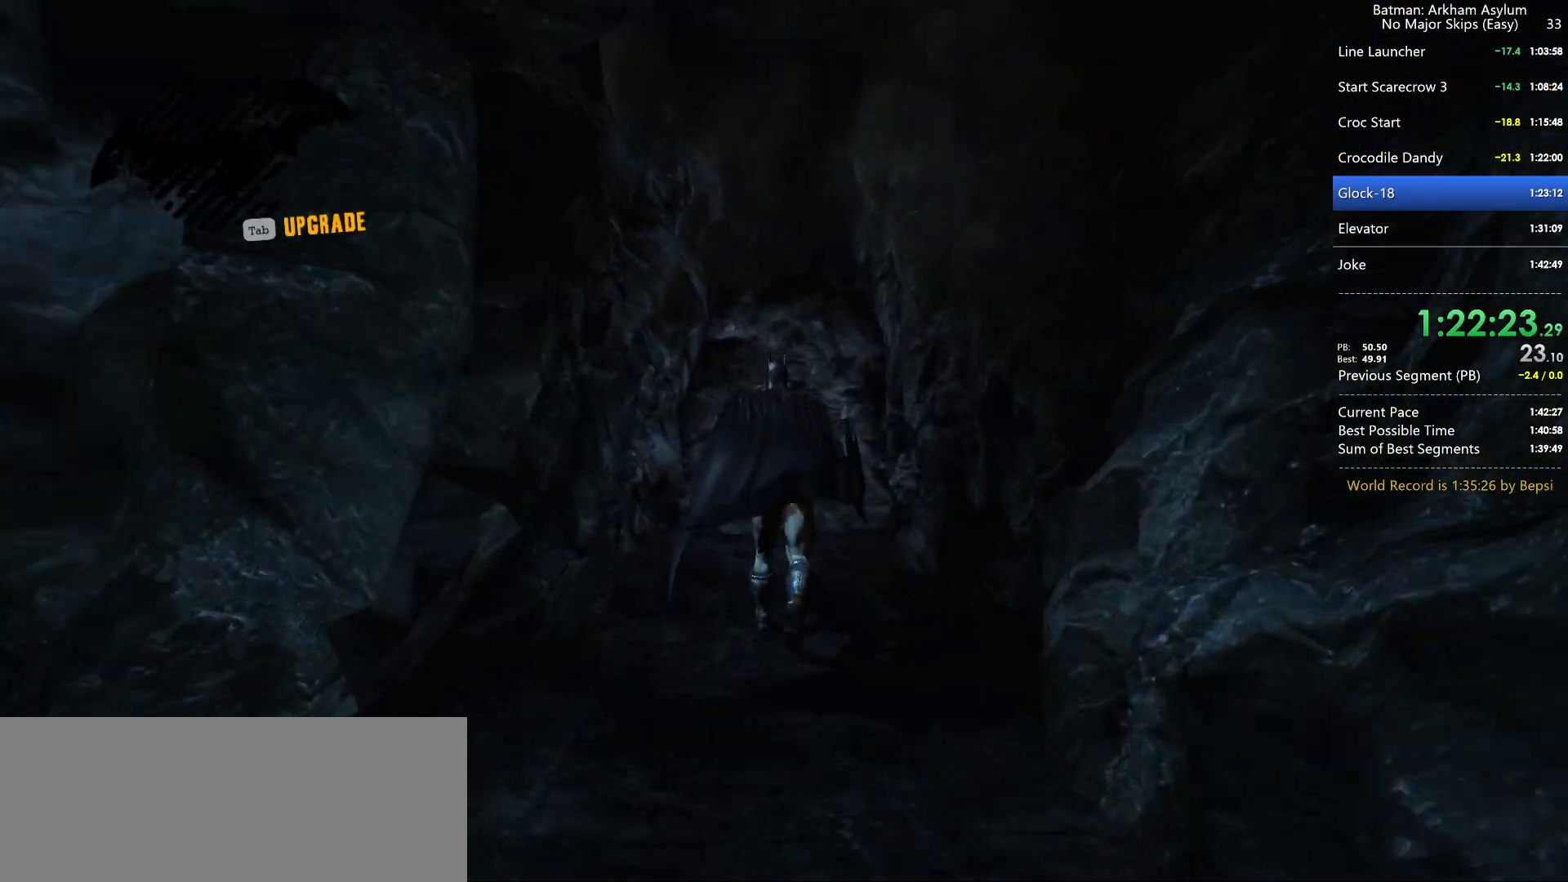
{"keys": ["space", "w"], "mouse": [], "events": []}
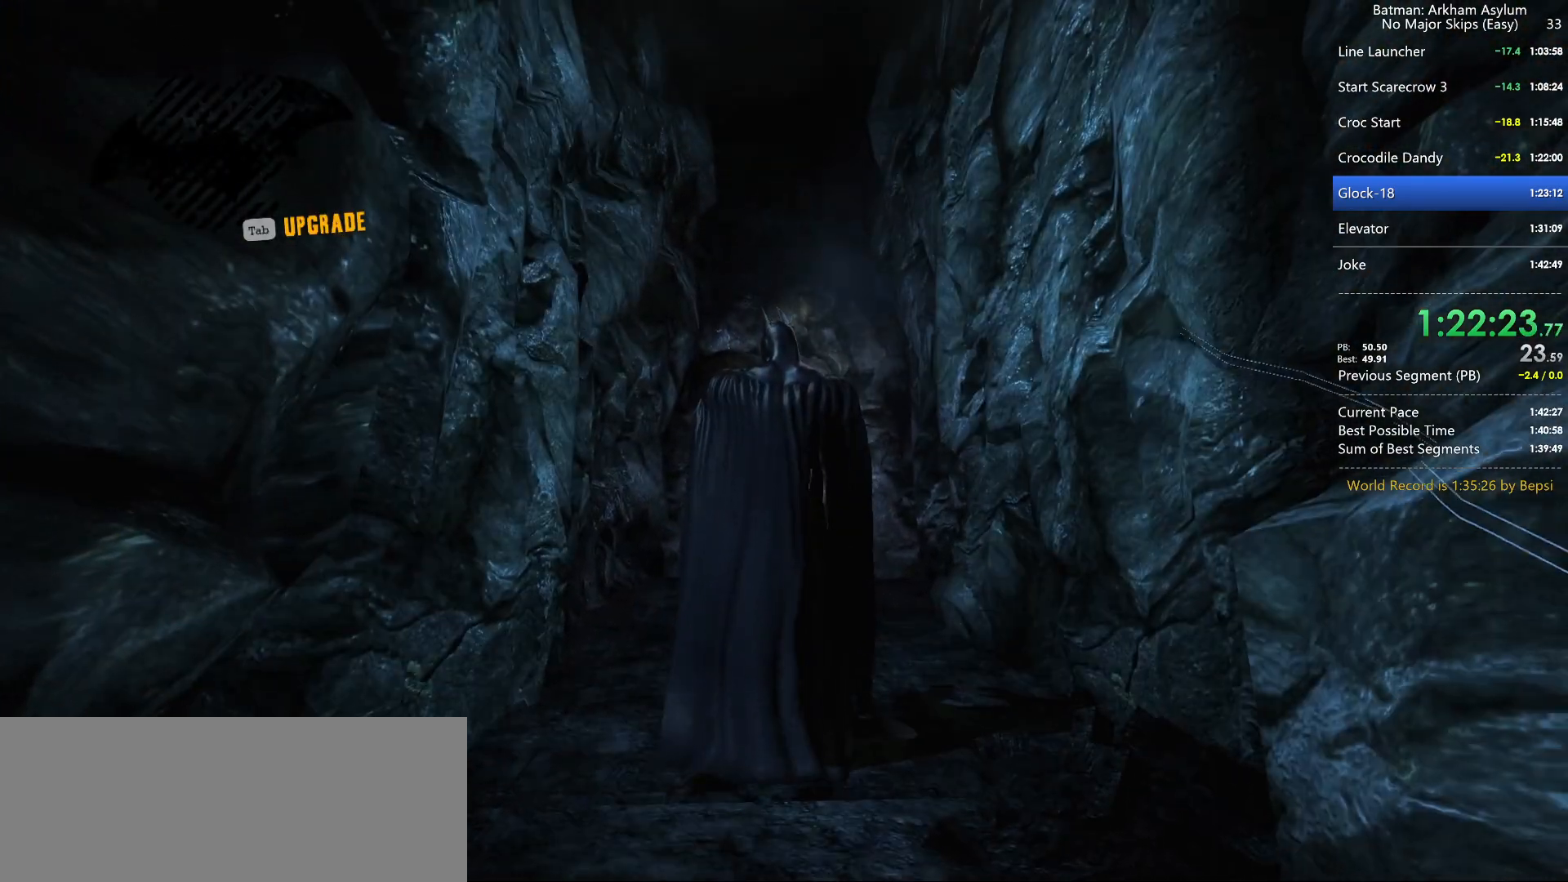
{"keys": ["w"], "mouse": [], "events": [[284, "space", "up"]]}
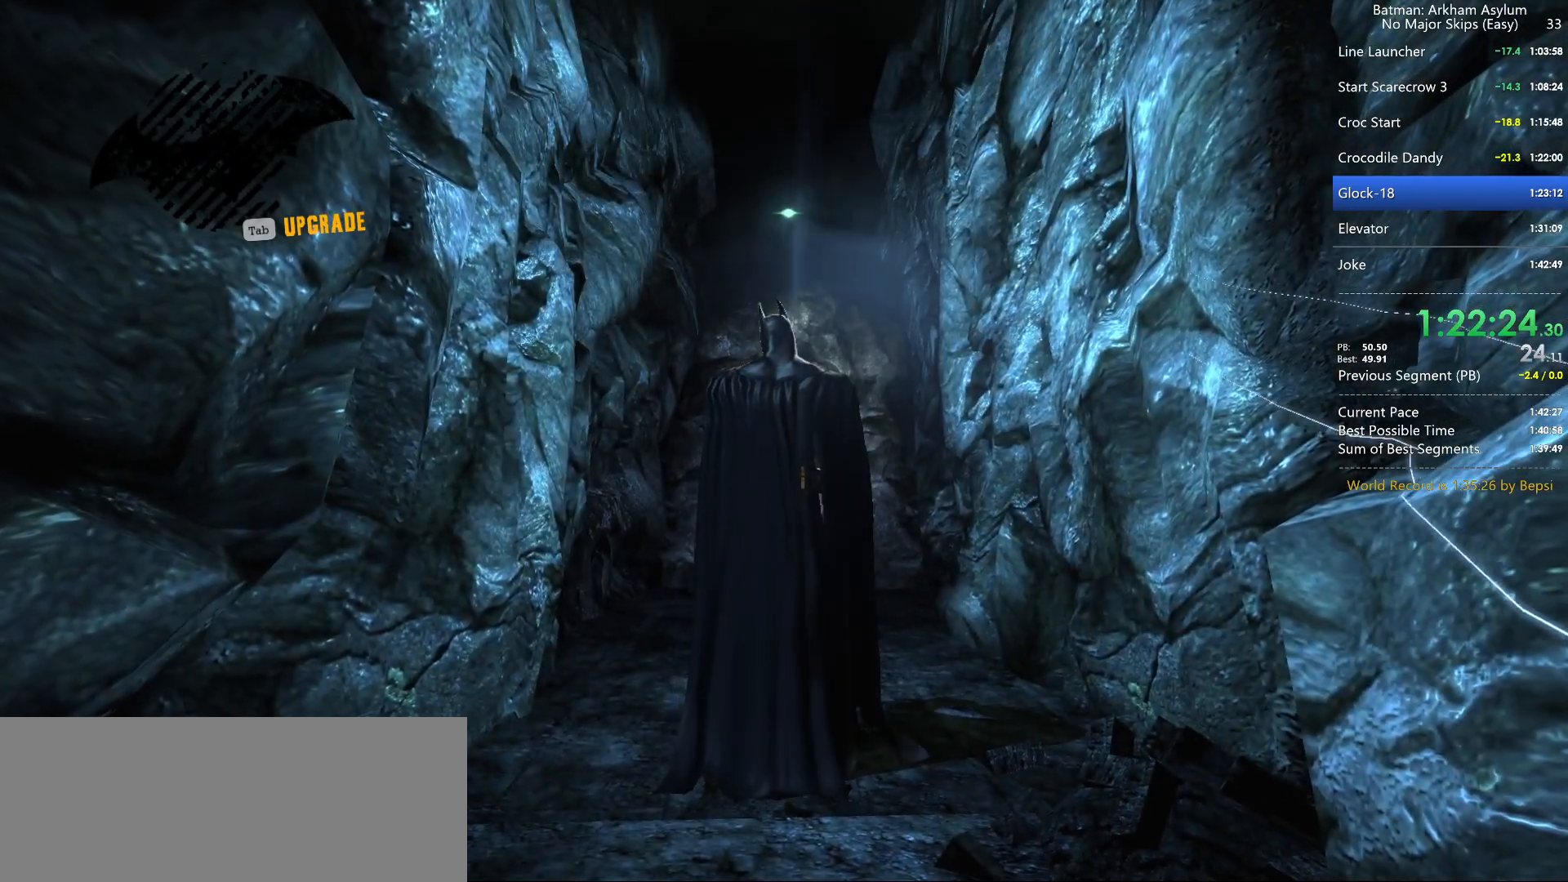
{"keys": [], "mouse": [], "events": [[17, "w", "up"]]}
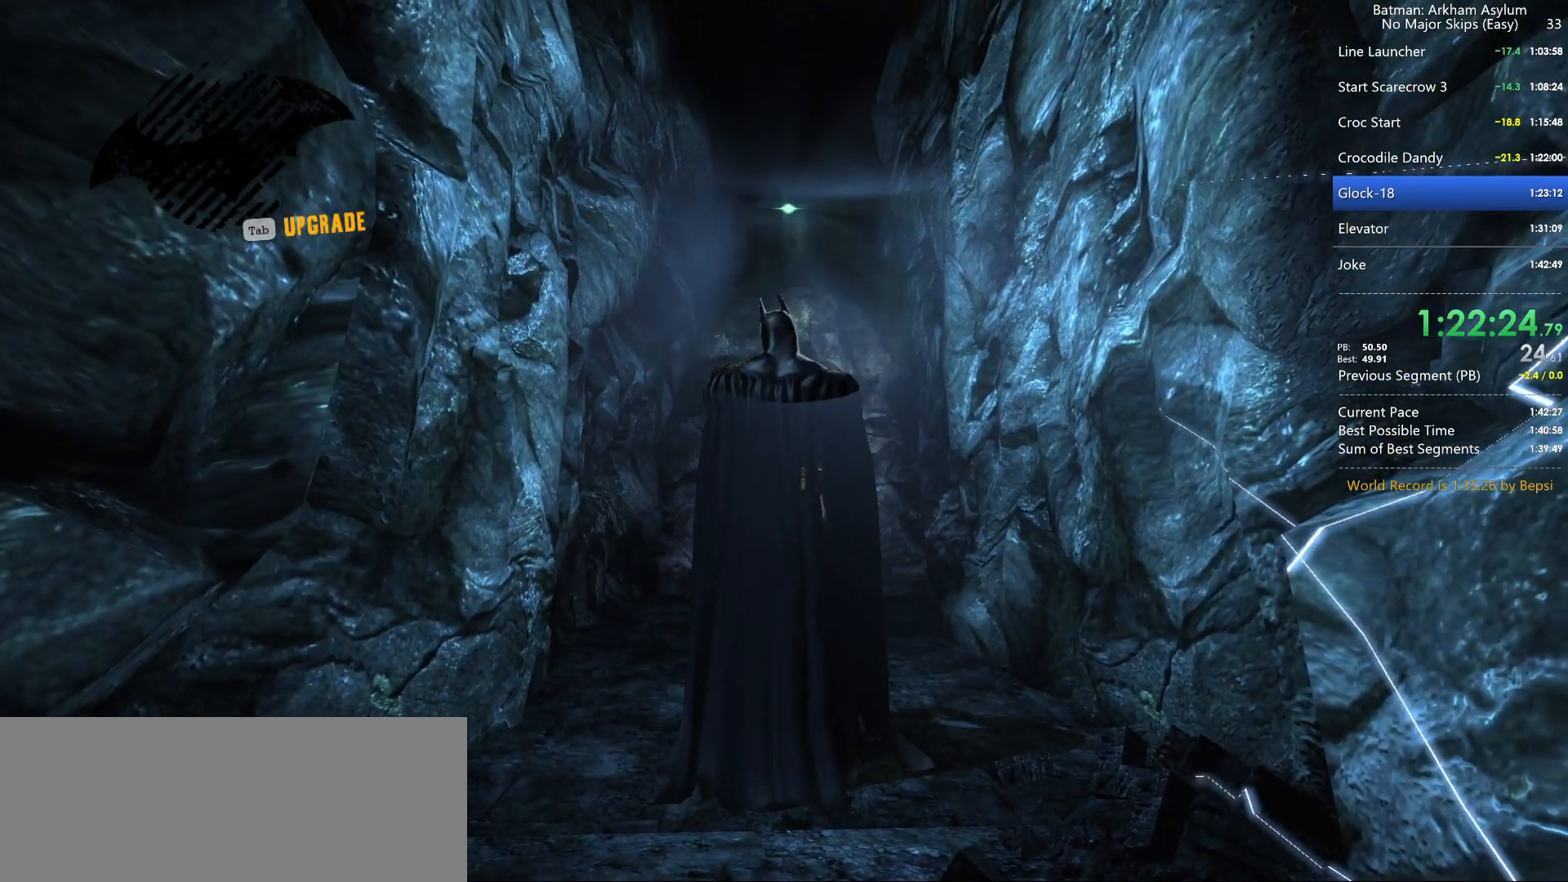
{"keys": [], "mouse": [], "events": []}
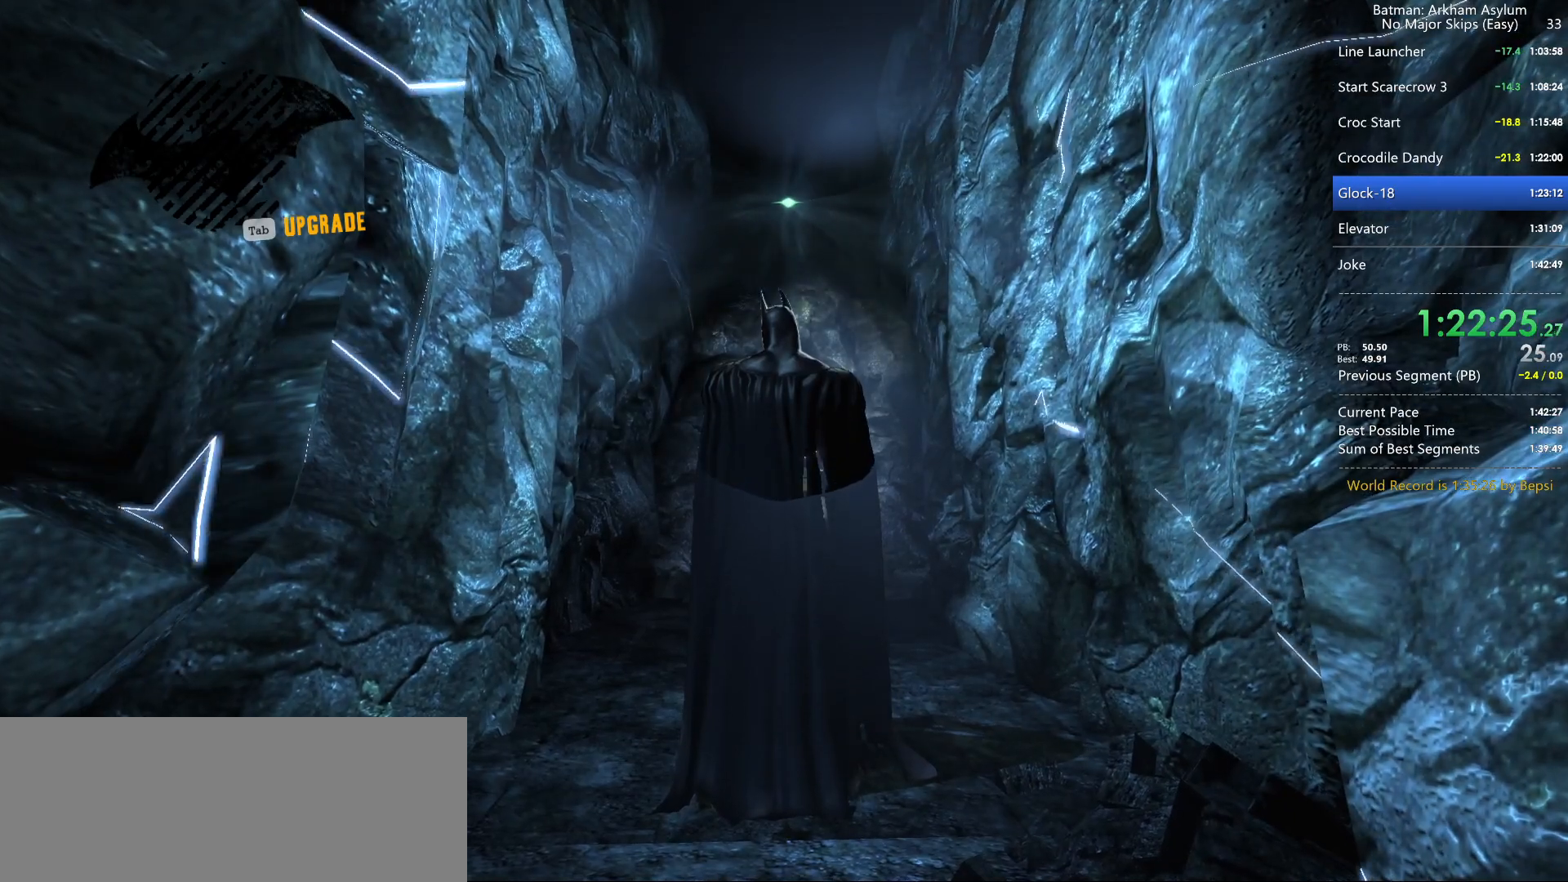
{"keys": [], "mouse": [], "events": []}
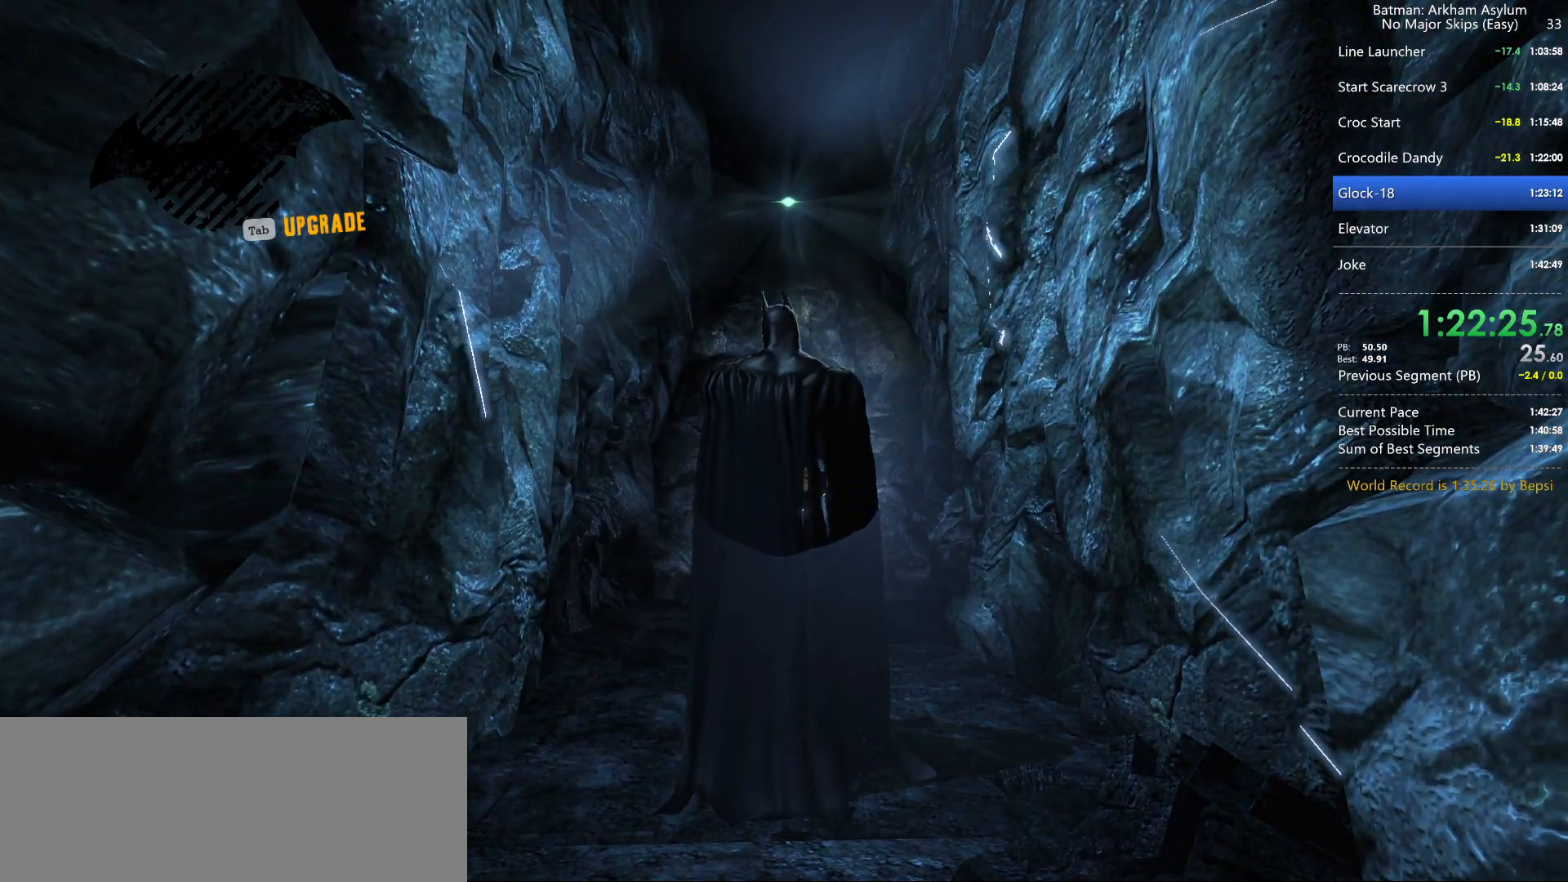
{"keys": [], "mouse": [], "events": []}
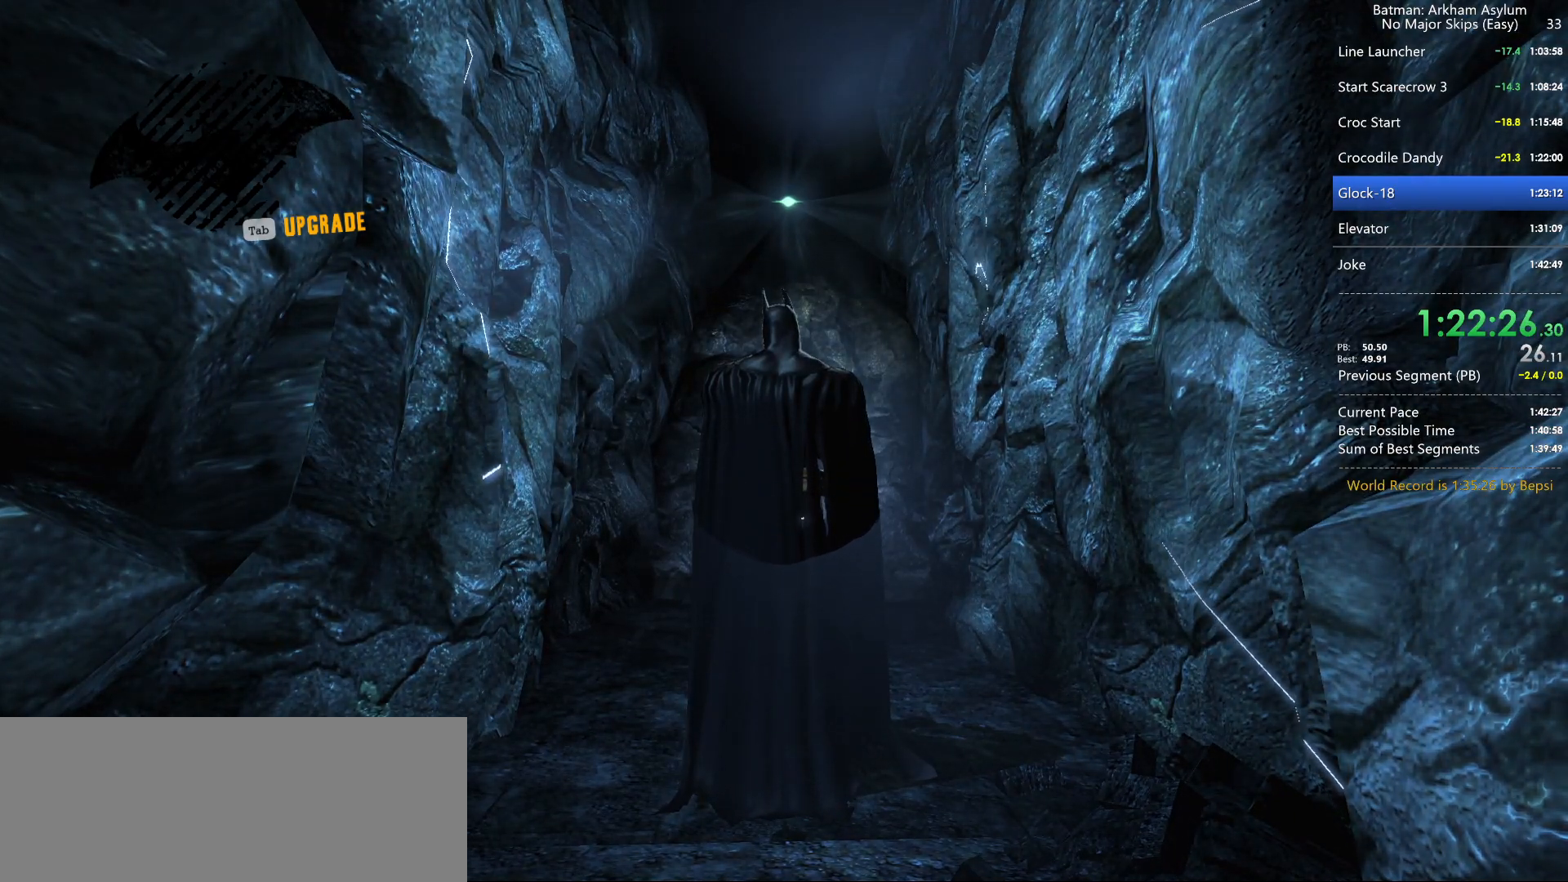
{"keys": [], "mouse": [], "events": []}
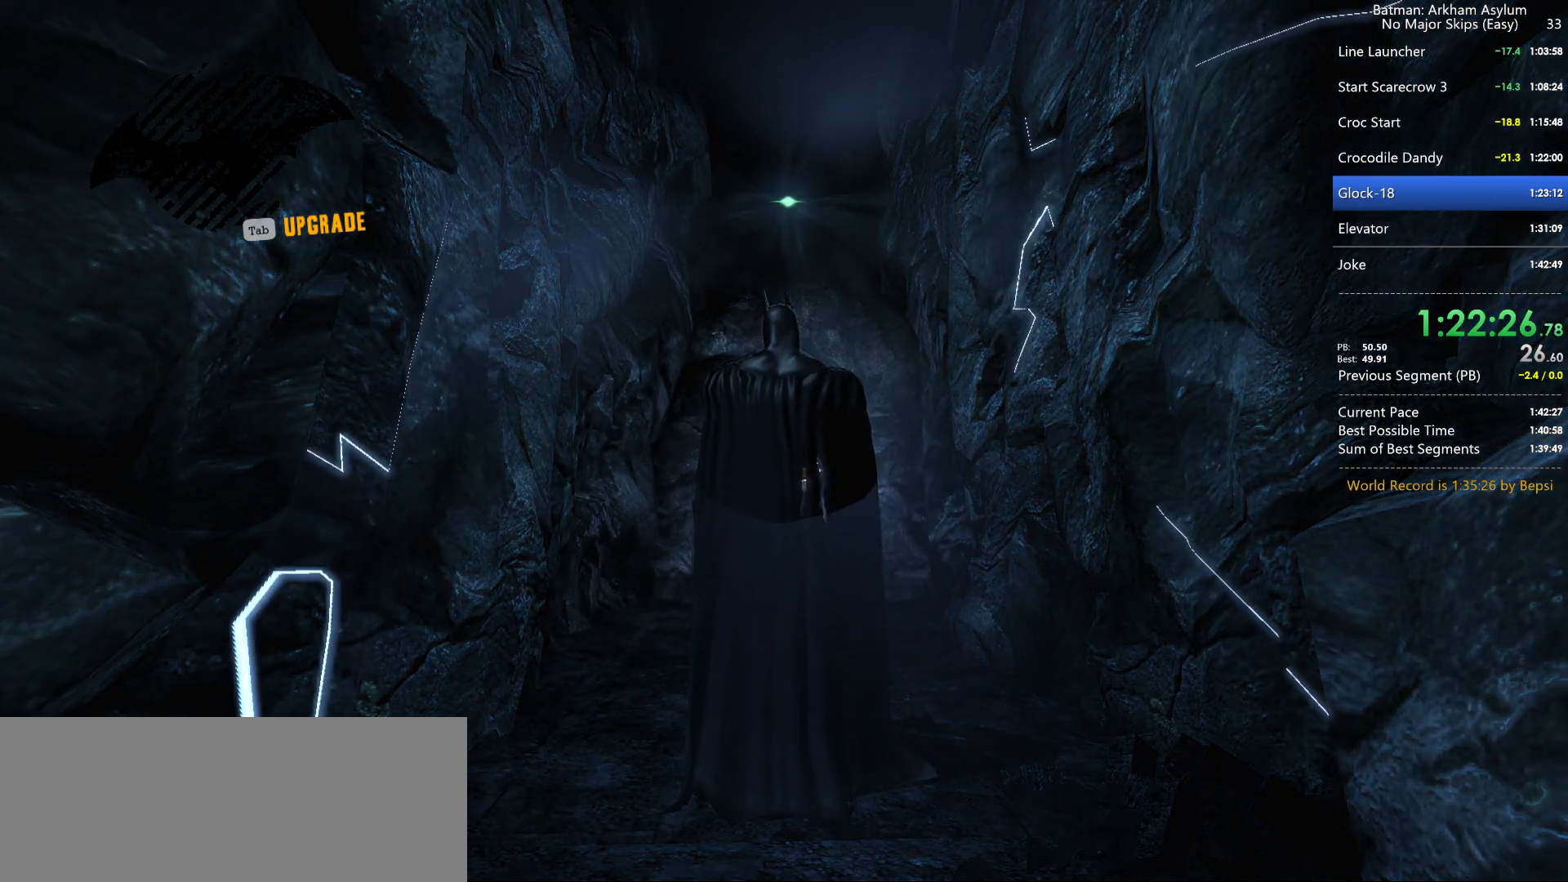
{"keys": [], "mouse": [], "events": []}
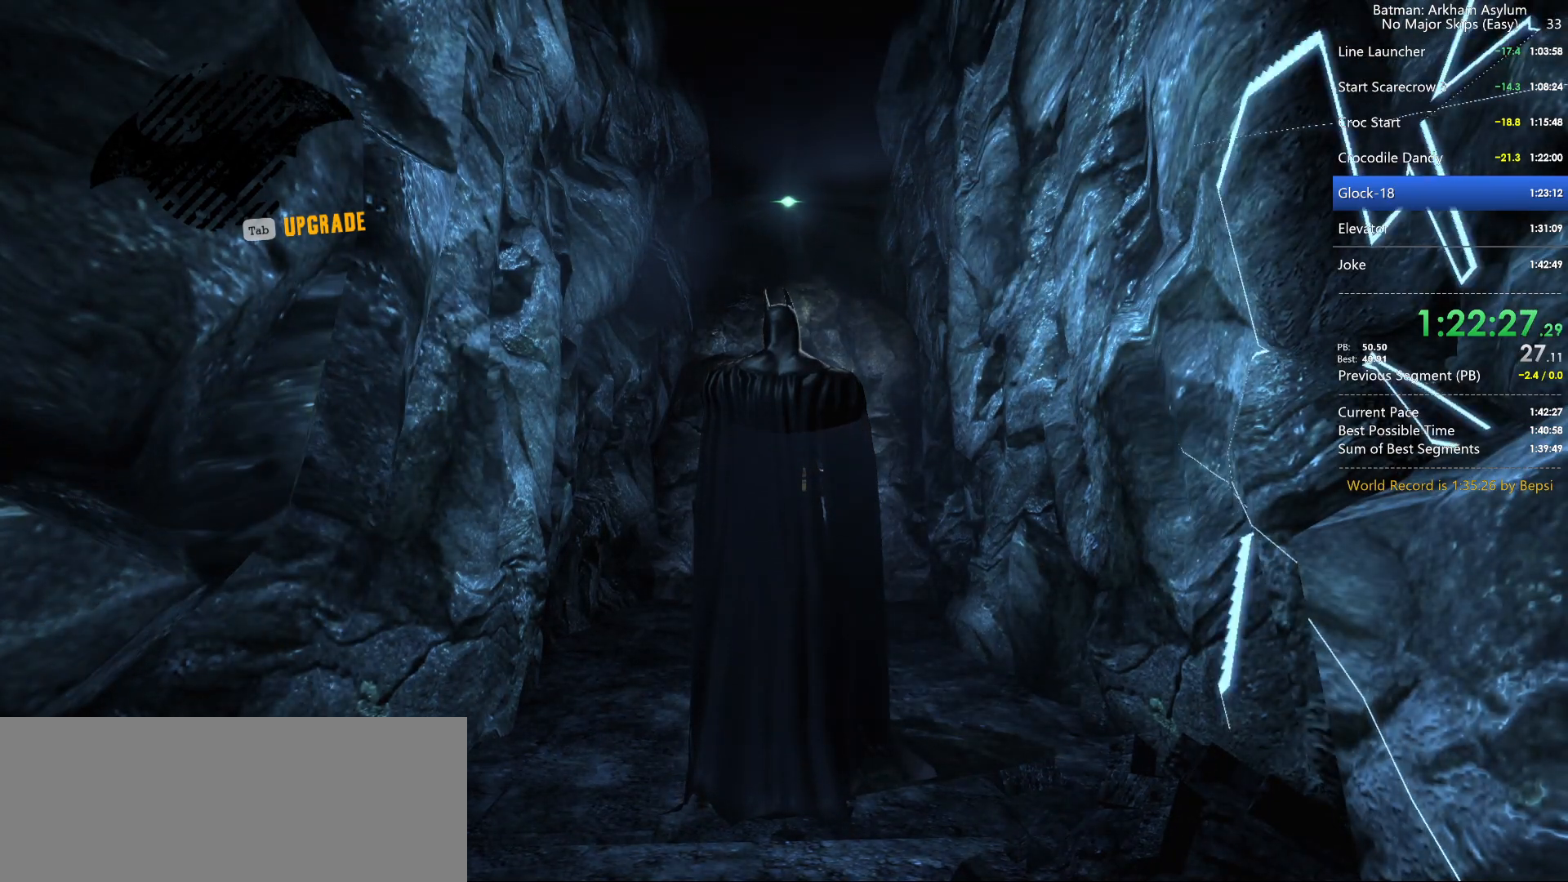
{"keys": ["space", "w"], "mouse": [], "events": [[167, "space", "down"], [434, "w", "down"]]}
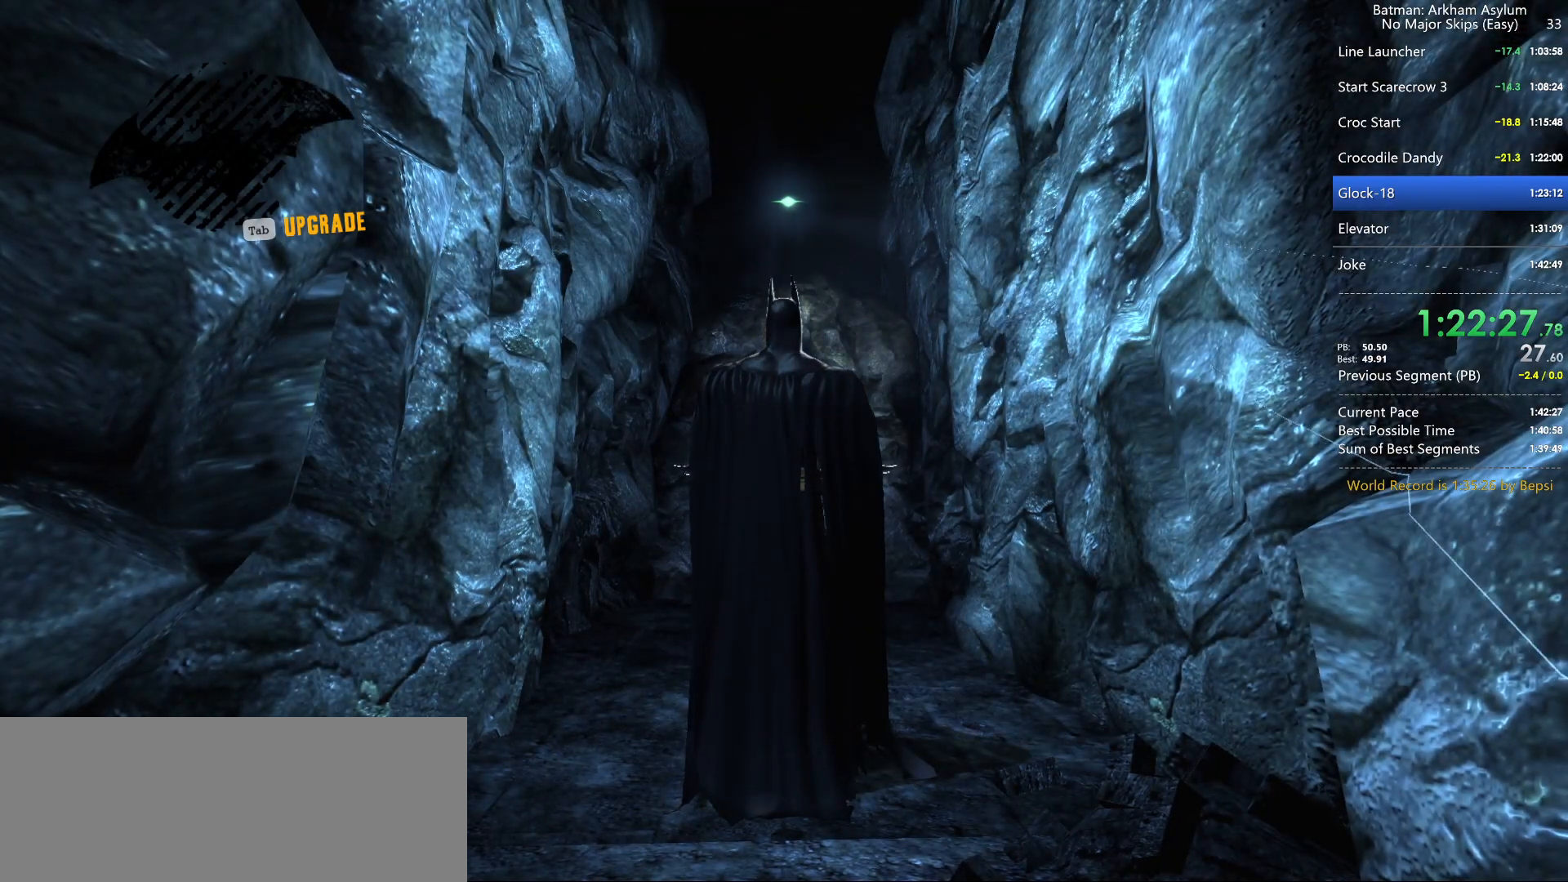
{"keys": ["space", "w"], "mouse": [], "events": []}
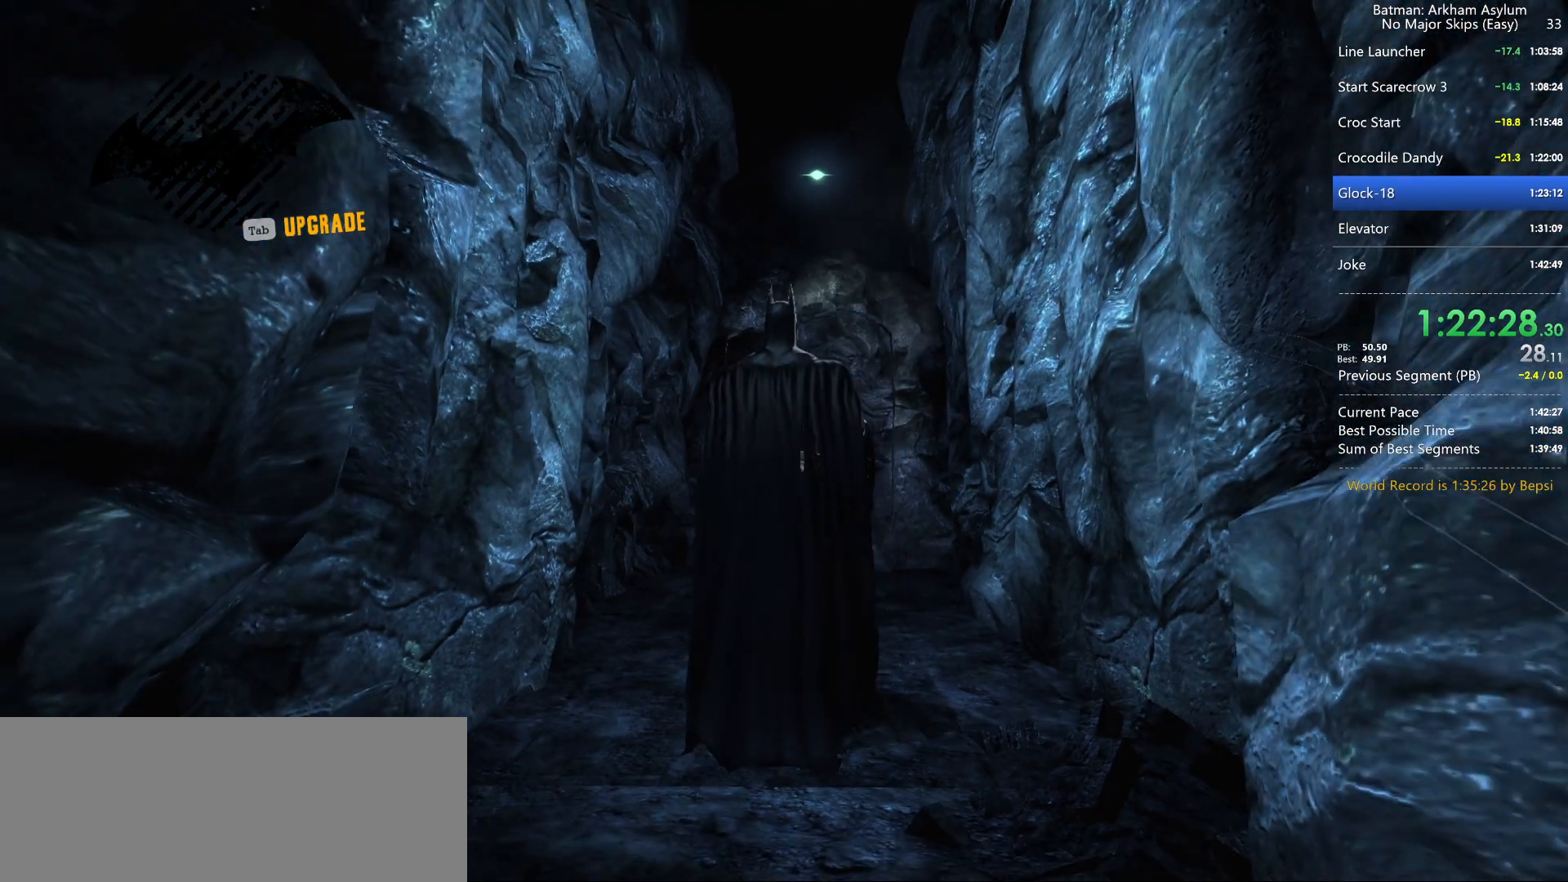
{"keys": ["space", "w"], "mouse": [], "events": []}
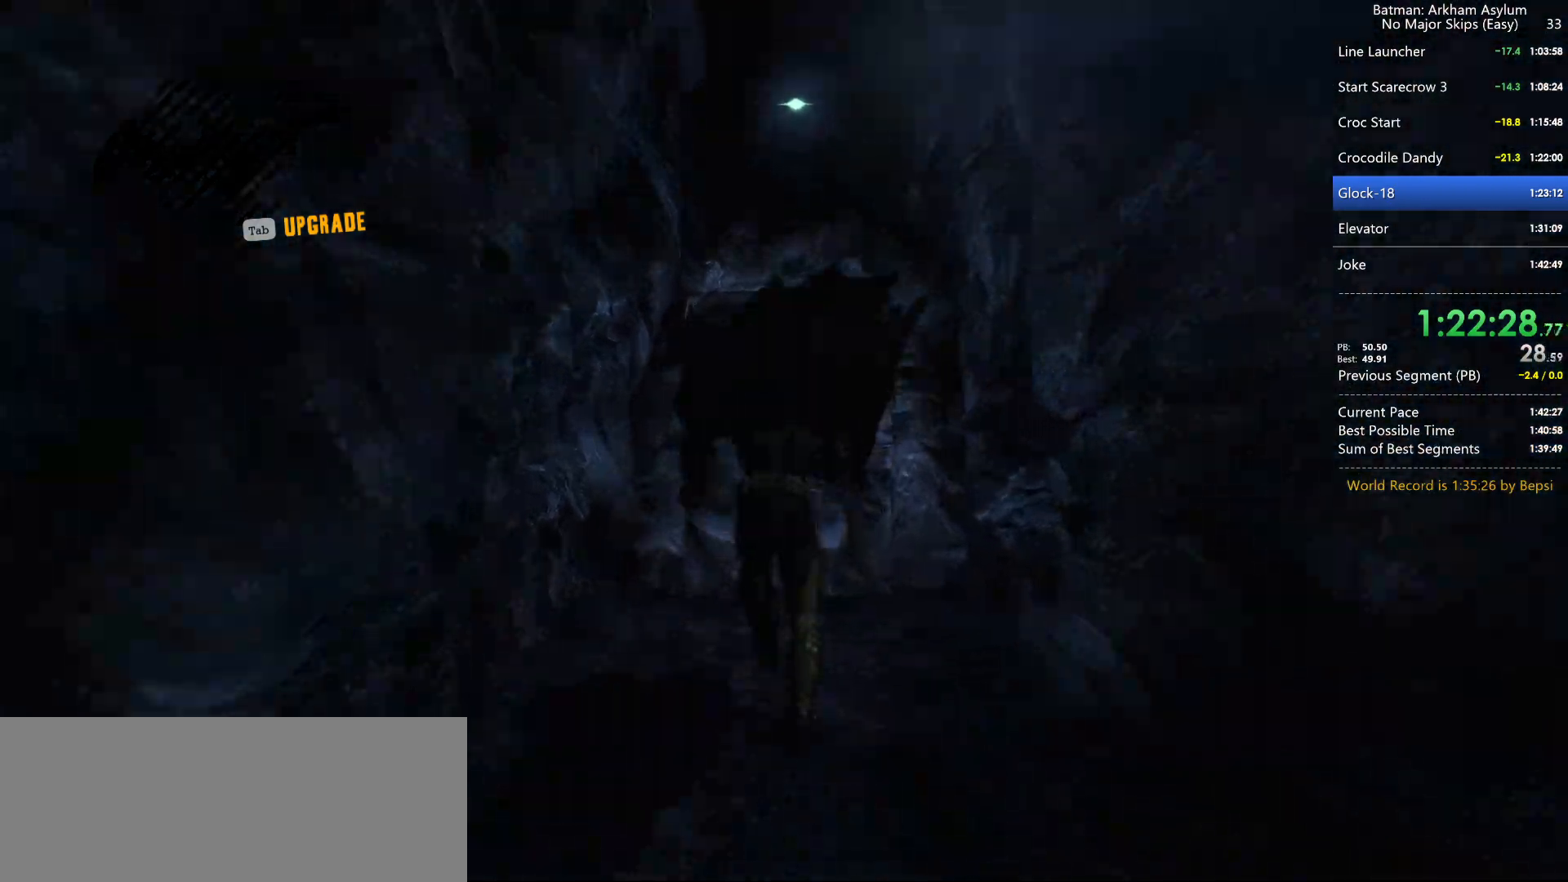
{"keys": ["space", "w"], "mouse": [], "events": []}
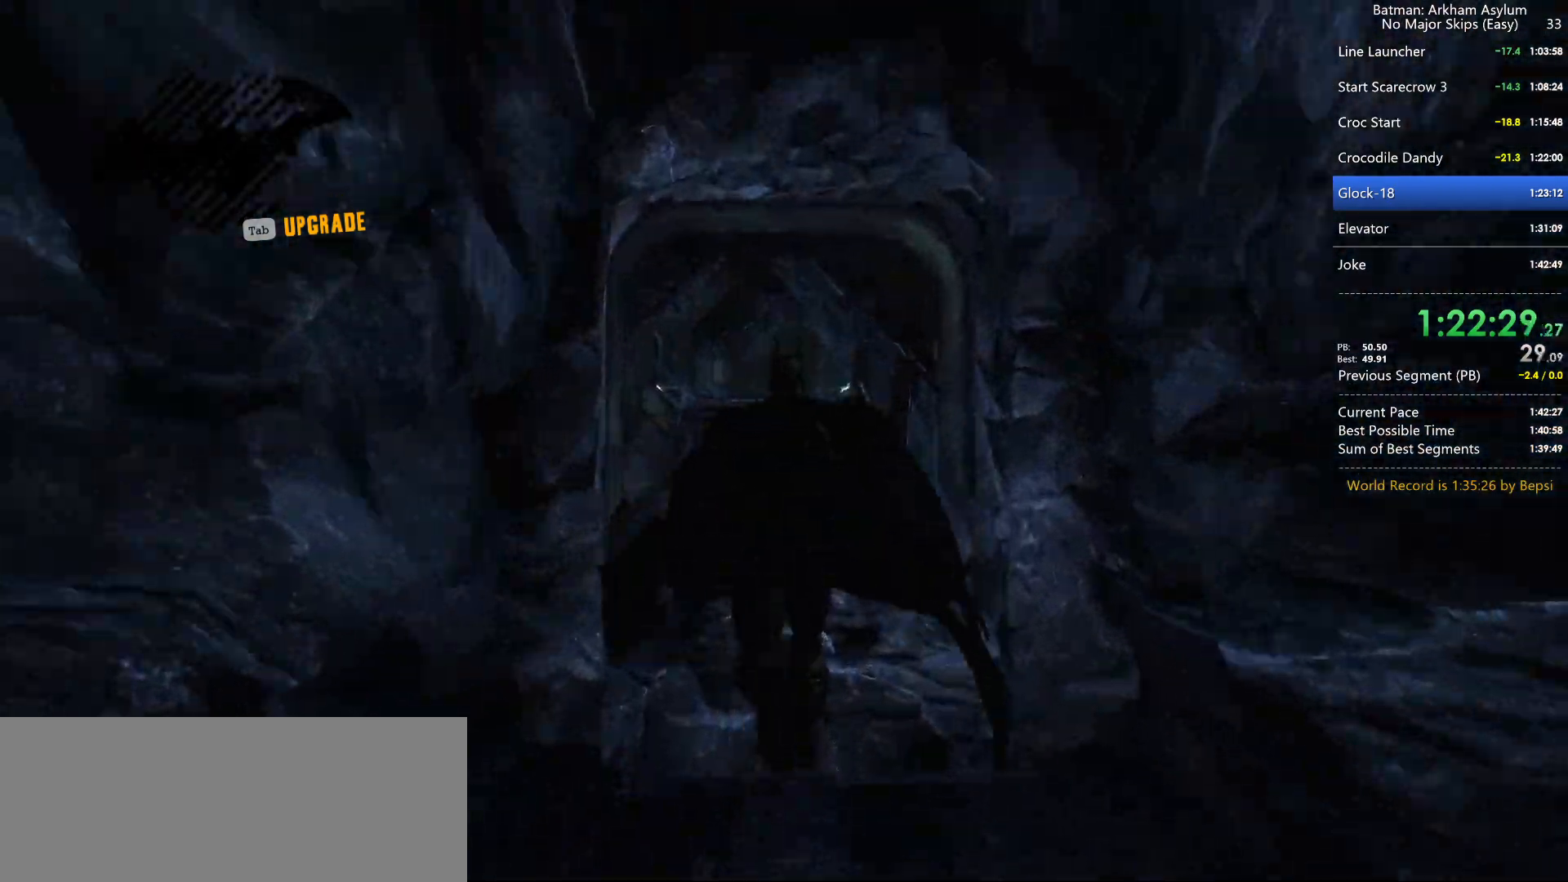
{"keys": ["space", "w"], "mouse": [], "events": []}
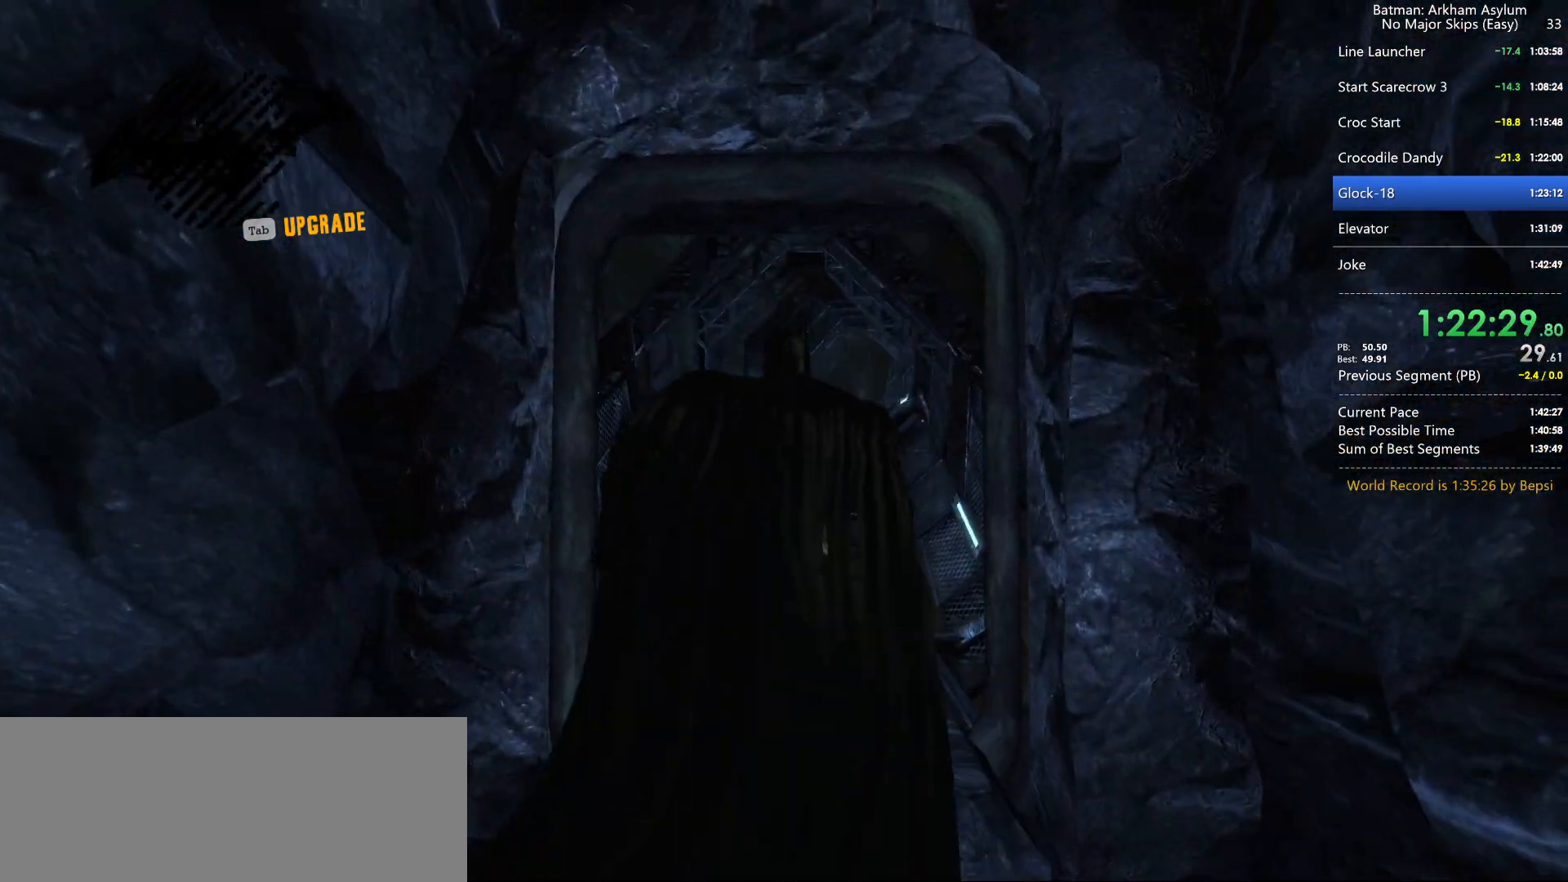
{"keys": ["space", "w"], "mouse": [], "events": []}